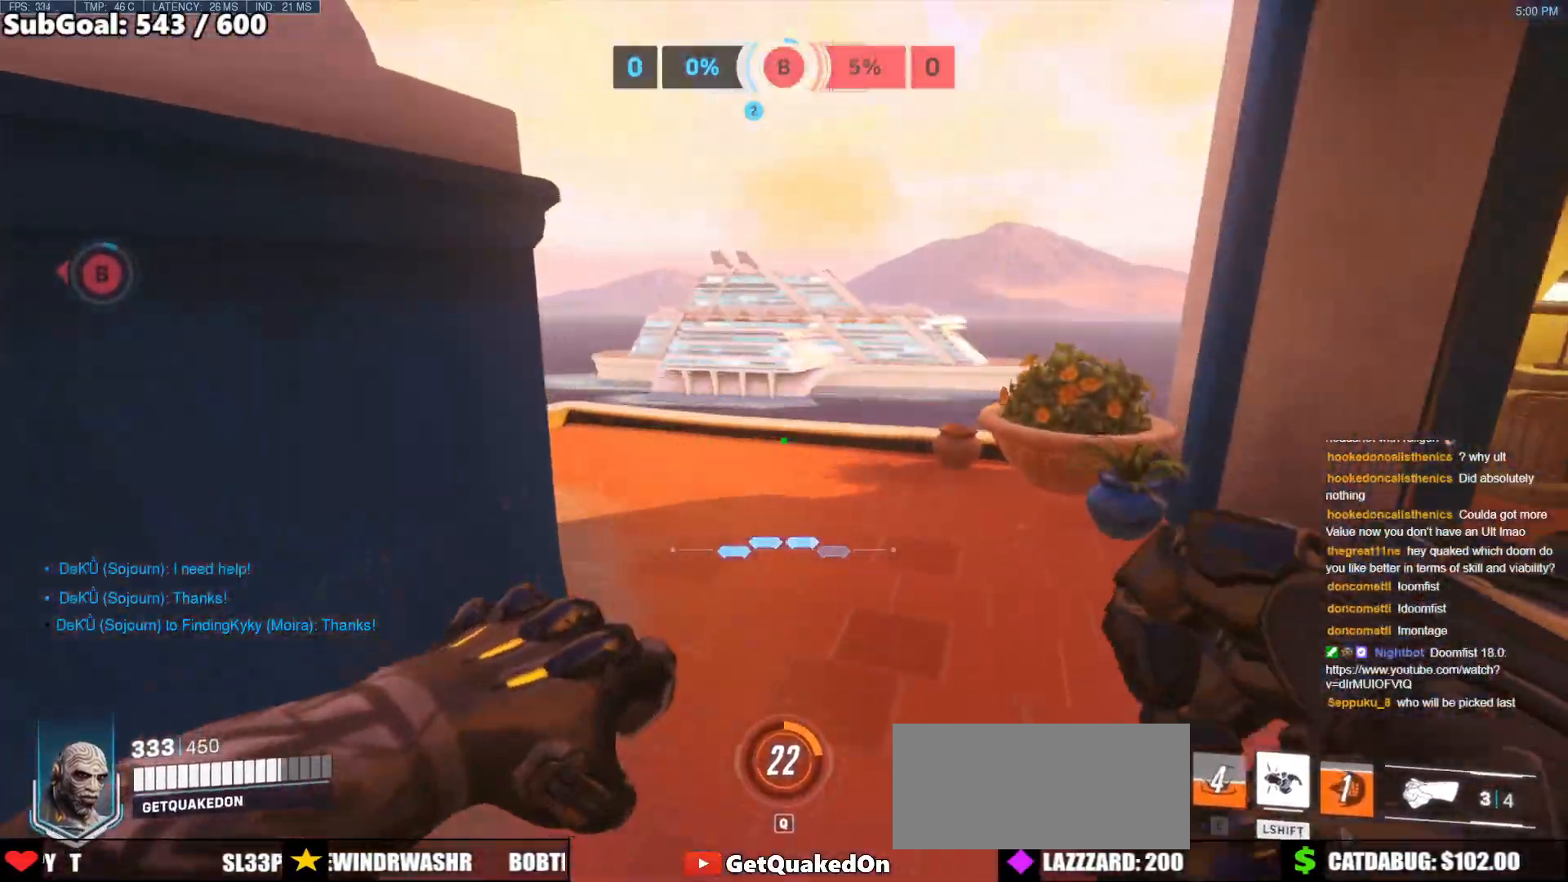
Gameplay with keyboard and mouse; each line is a JSON object with the keys and mouse buttons held at the frame after it. "events" lists presses ("down") and releases ("up") of "a", "ctrl", "d", "e", "f", "melee", "q", "r", "s", "shift", "space", "w", "mouse_left" and "mouse_right" between this image and that frame as [ms after this image, input, new state], when the widget could be followed in between. "mouse_left", "mouse_right" = the "left", "right" buttons of the "mouse" list. No other keys are recorded. Mouse movement is not recorded. Key names are as the overlay labels them; some are game actions (e.g. jump) rather than physical keys.
{"keys": ["a", "w"], "mouse": [], "events": [[167, "d", "down"], [250, "a", "down"], [300, "d", "up"]]}
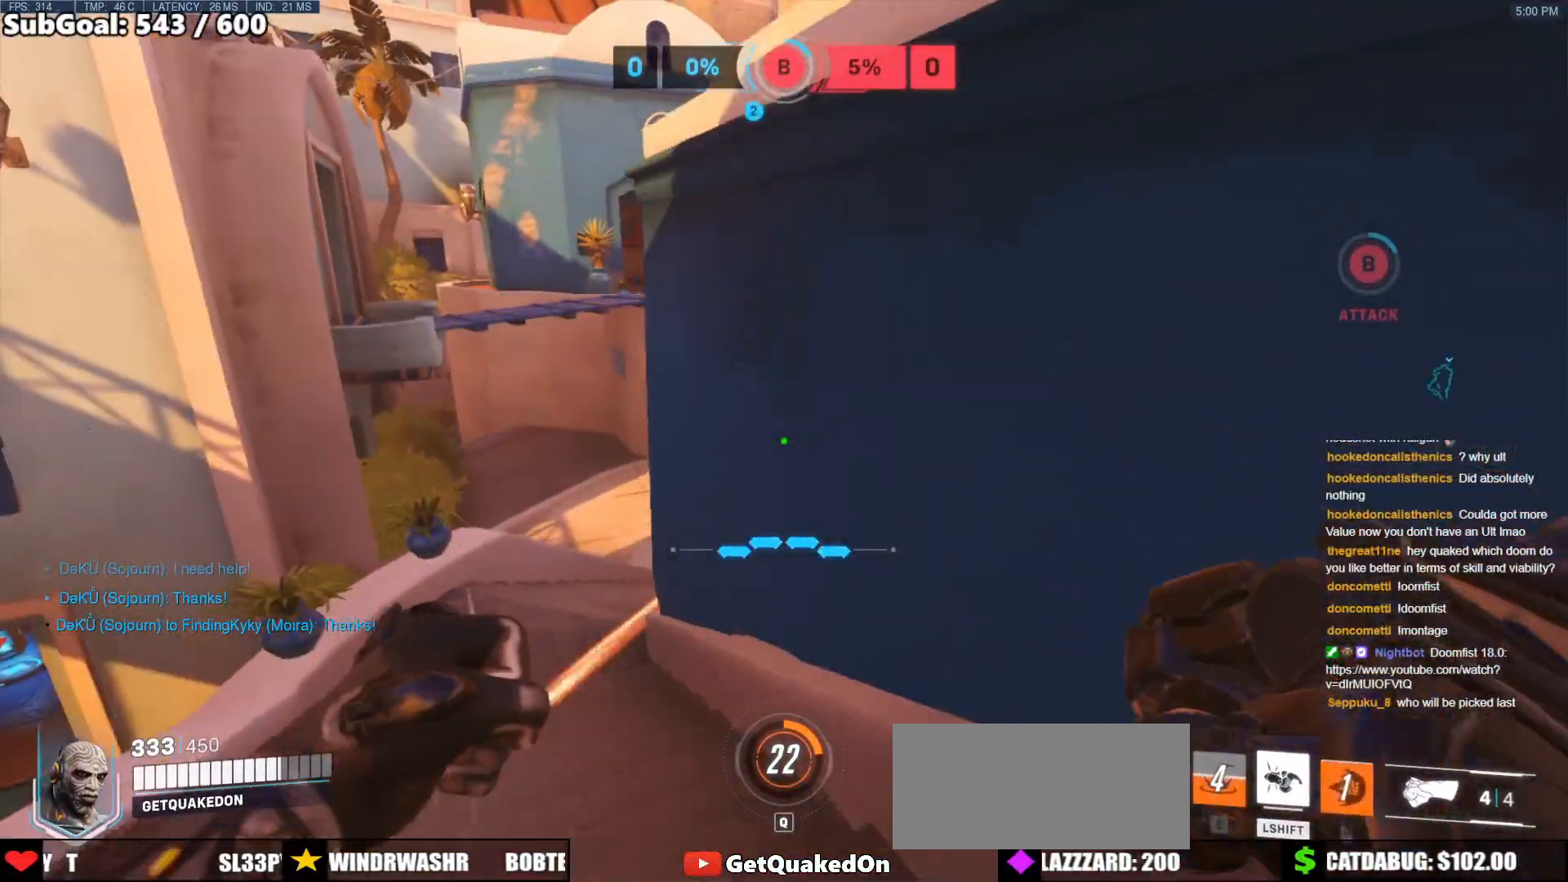
{"keys": ["a", "w"], "mouse": [], "events": [[183, "a", "up"], [317, "a", "down"]]}
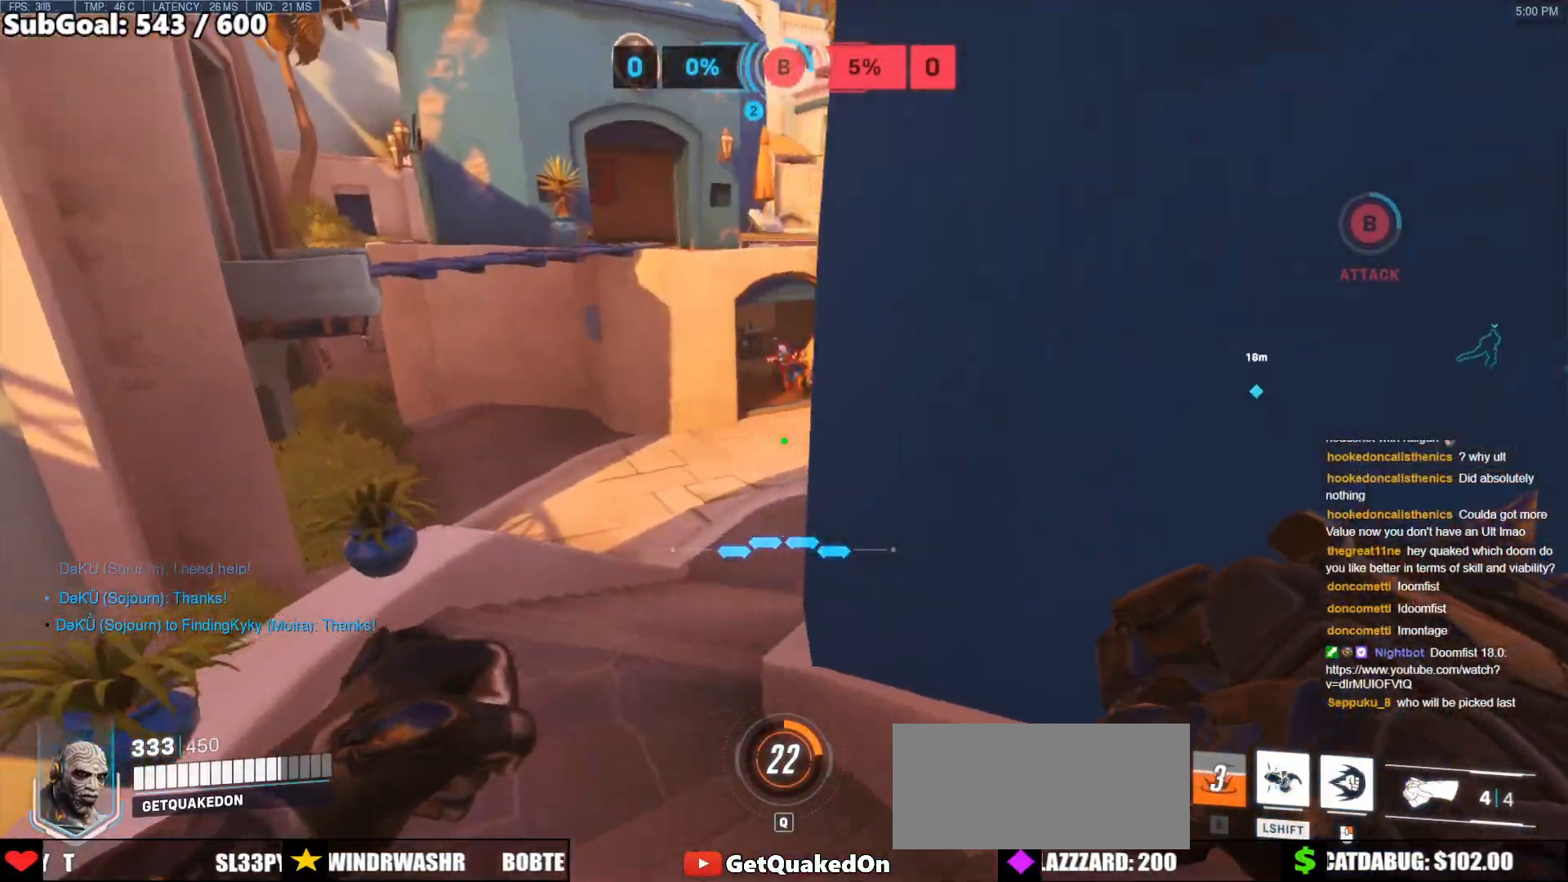
{"keys": ["a", "w"], "mouse": ["left"], "events": [[100, "space", "down"], [250, "space", "up"], [483, "mouse_left", "down"]]}
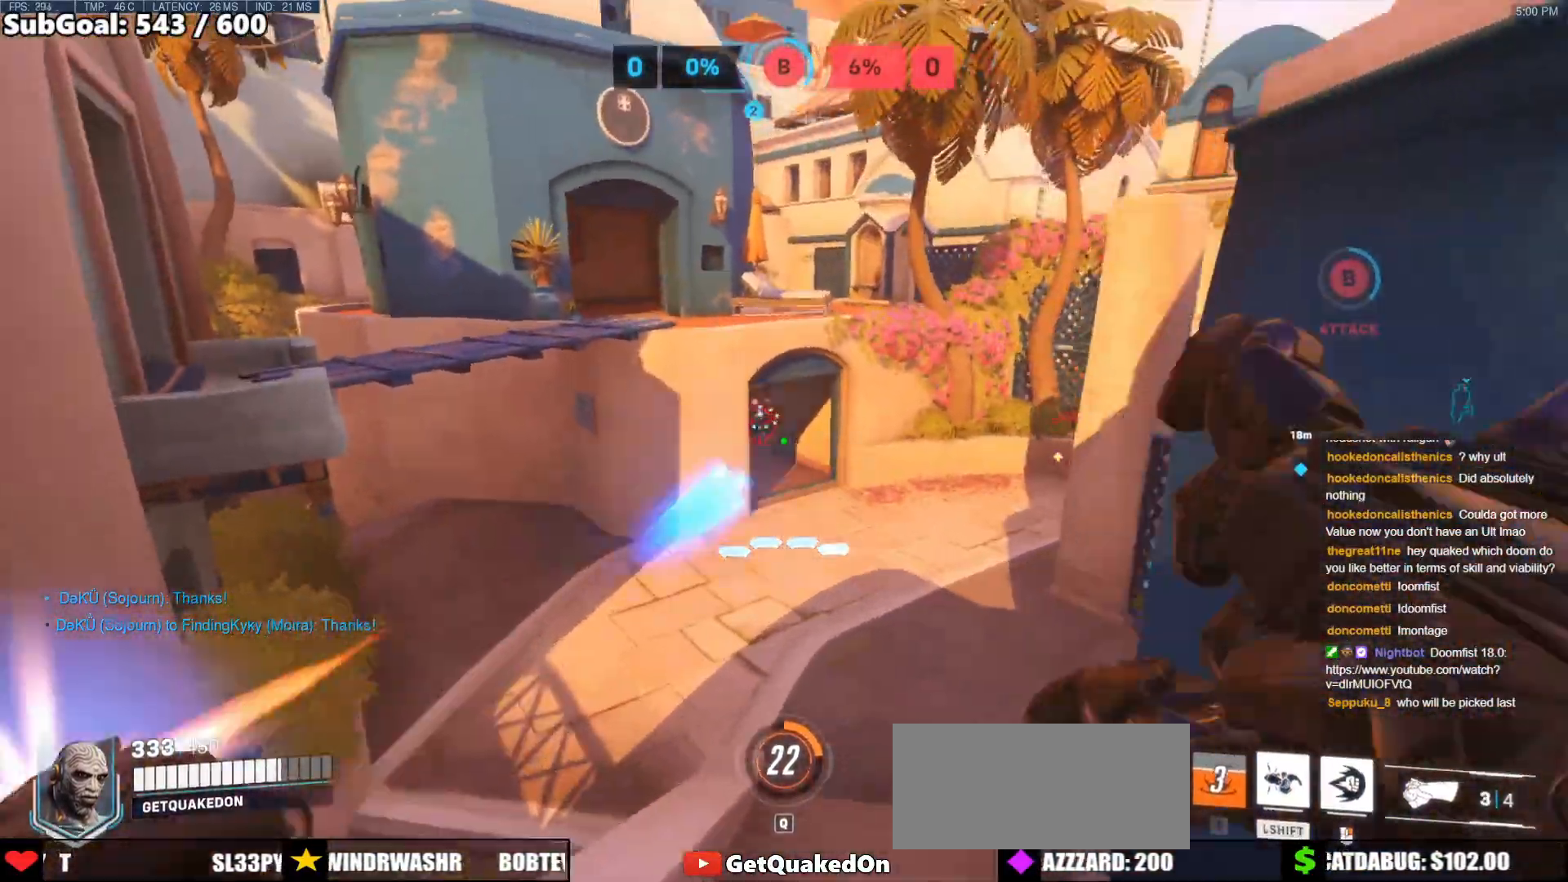
{"keys": ["d", "shift", "w"], "mouse": [], "events": [[17, "a", "up"], [117, "d", "down"], [117, "mouse_left", "up"], [350, "mouse_left", "down"], [400, "shift", "down"], [450, "mouse_left", "up"]]}
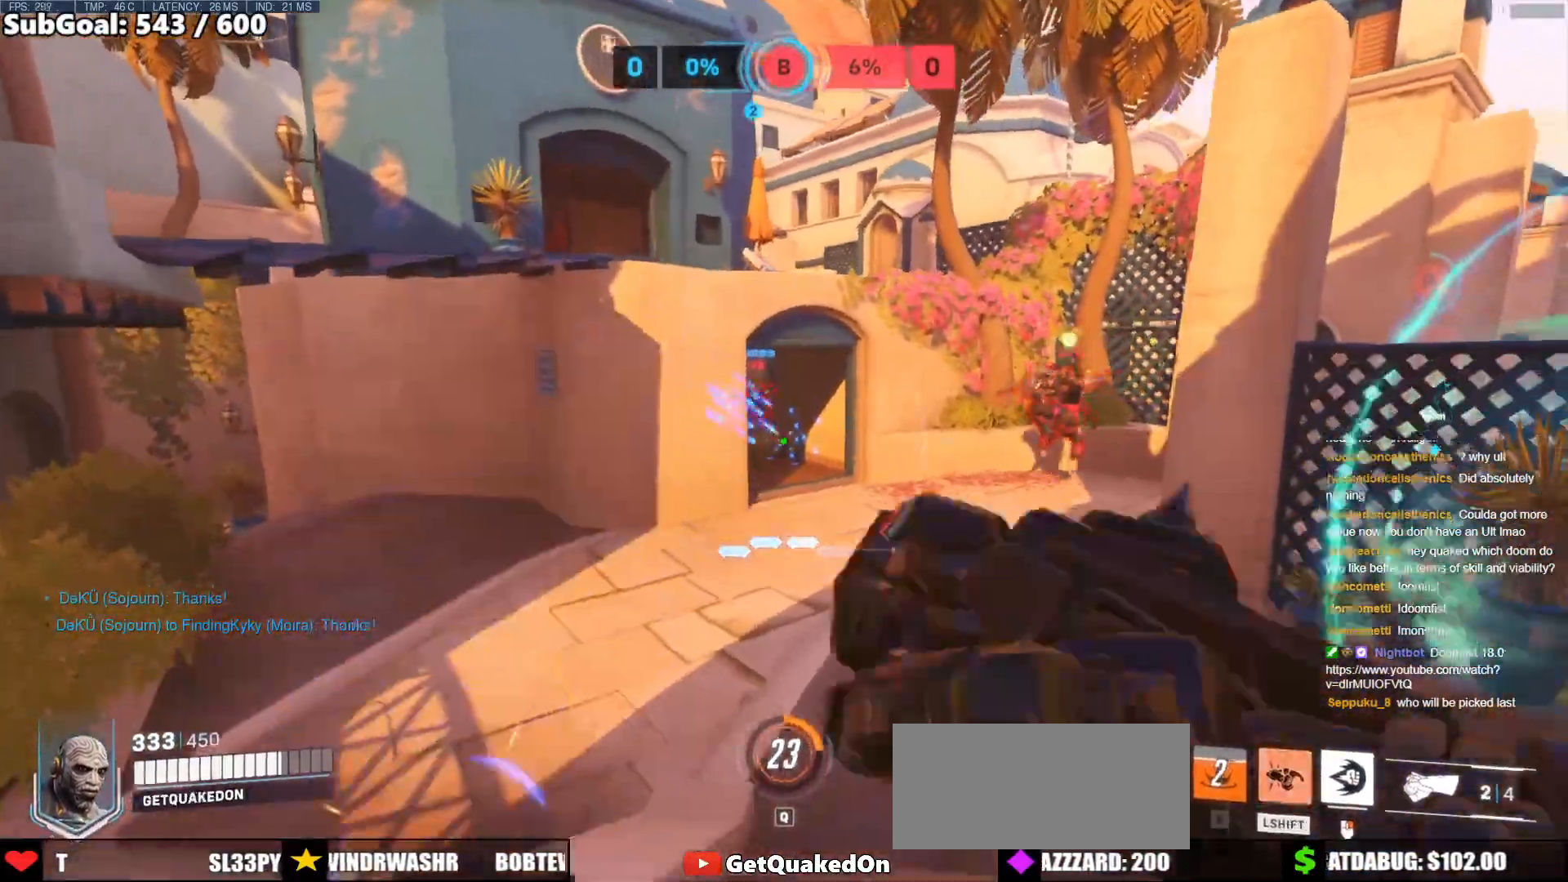
{"keys": ["a"], "mouse": [], "events": [[33, "w", "up"], [83, "shift", "up"], [467, "a", "down"], [467, "s", "down"], [500, "d", "up"], [500, "s", "up"]]}
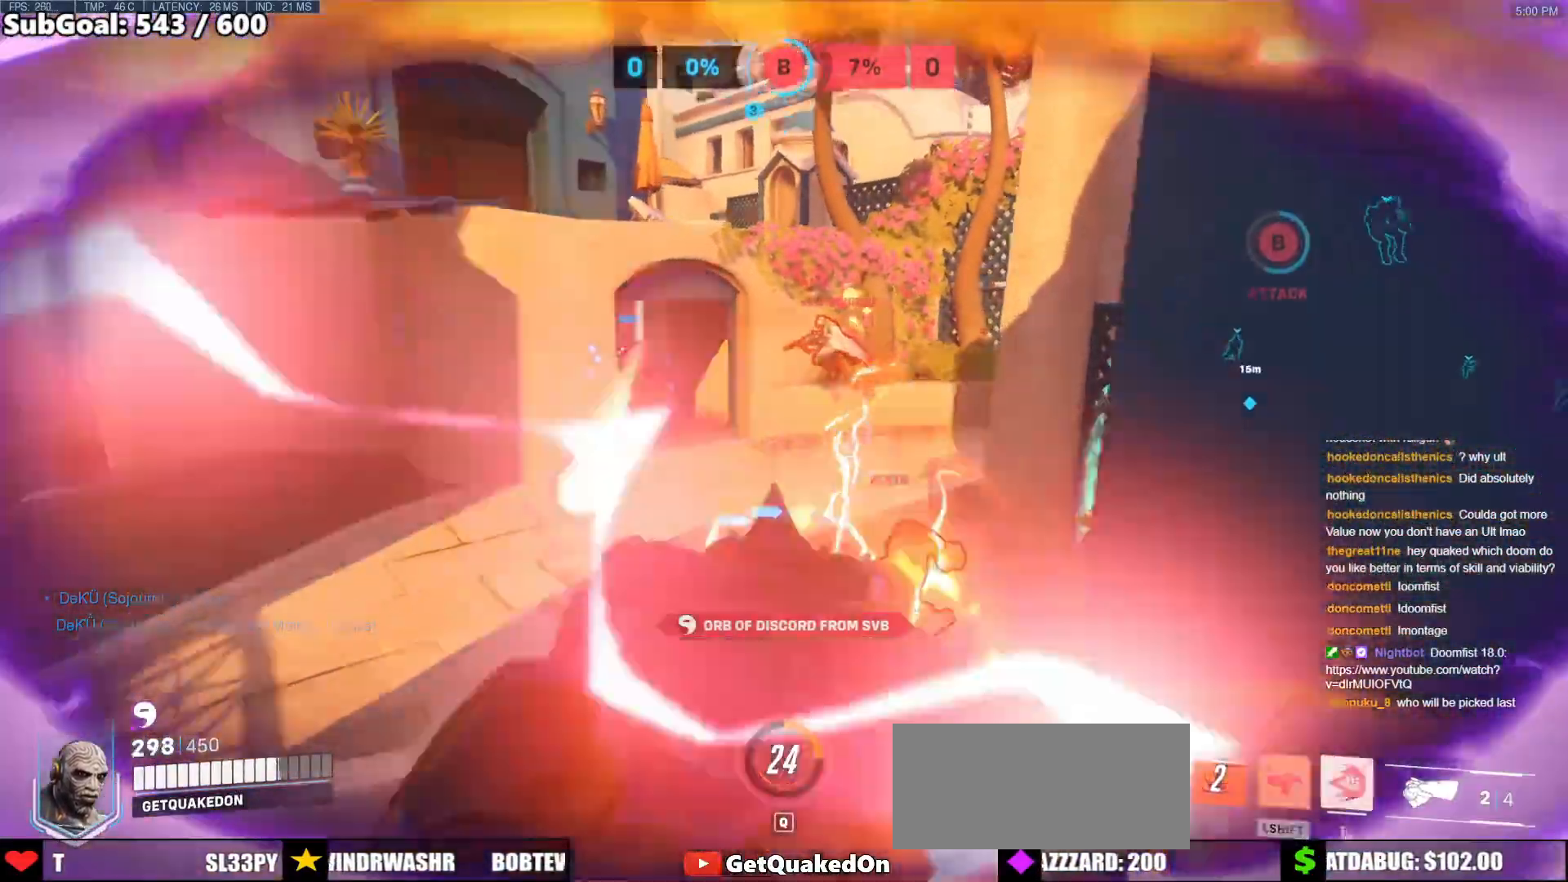
{"keys": ["a"], "mouse": ["left", "right"], "events": [[100, "s", "down"], [333, "s", "up"], [433, "mouse_left", "down"], [483, "mouse_right", "down"]]}
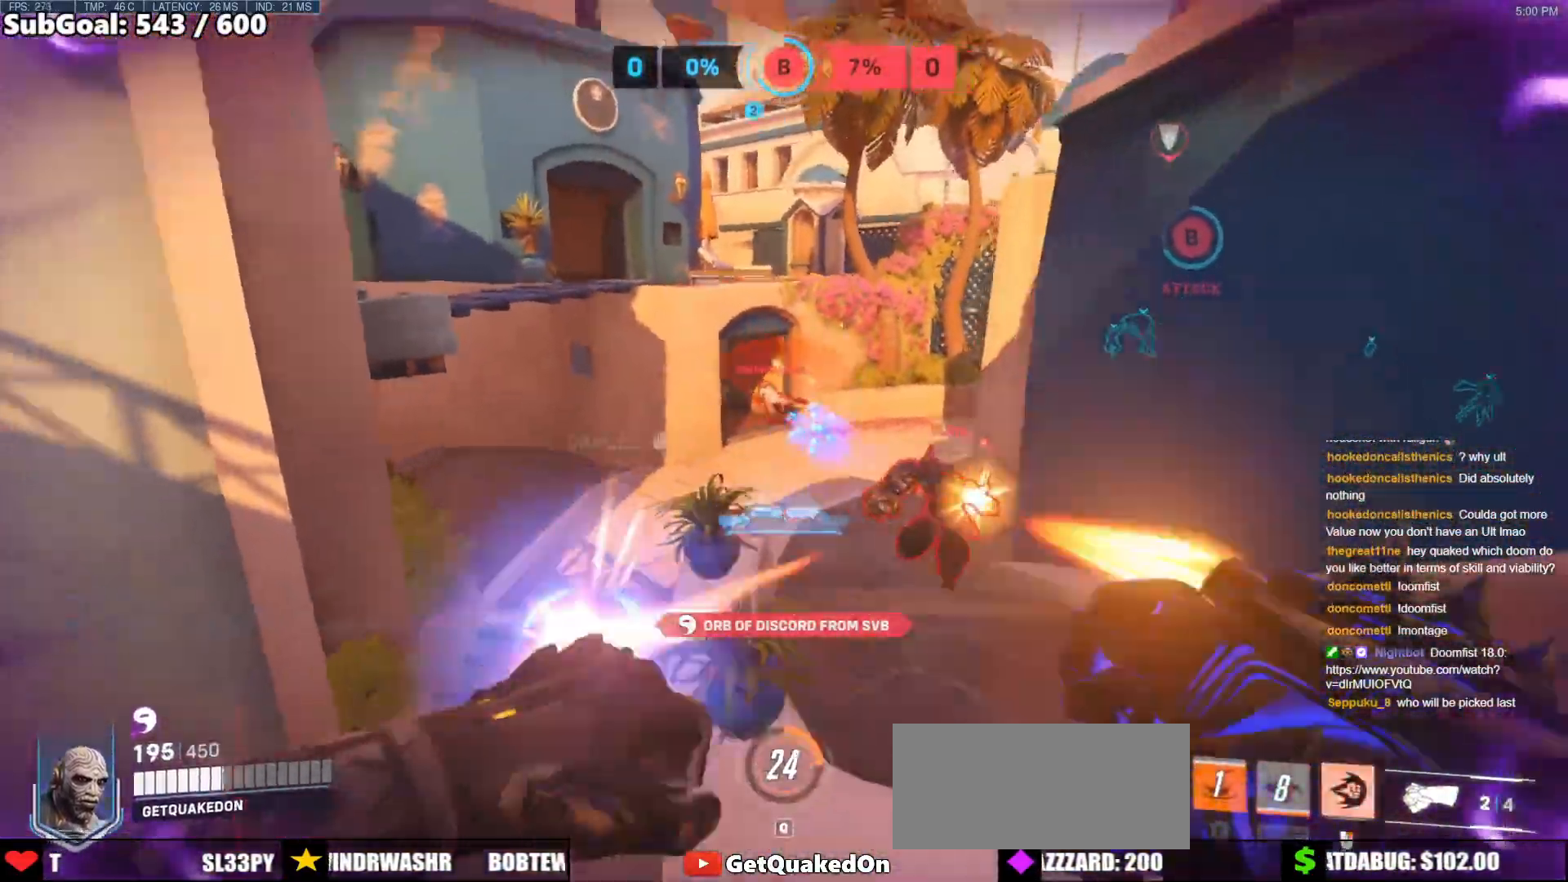
{"keys": ["a", "w"], "mouse": [], "events": [[67, "mouse_left", "up"], [117, "a", "up"], [117, "w", "down"], [167, "mouse_right", "up"], [167, "space", "down"], [450, "a", "down"], [450, "space", "up"]]}
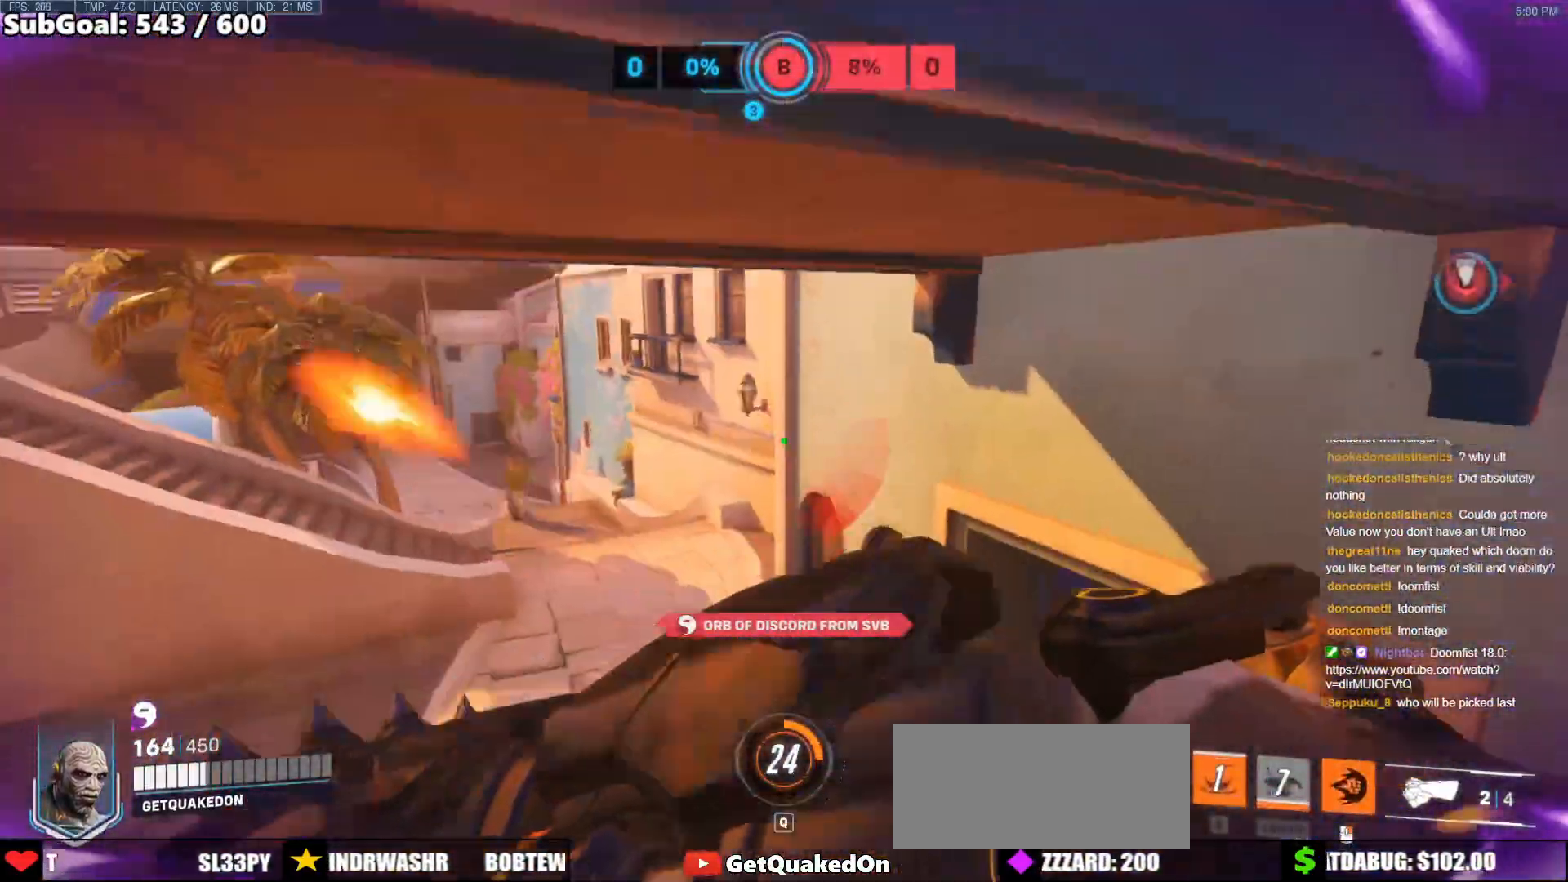
{"keys": ["w"], "mouse": [], "events": [[233, "a", "up"]]}
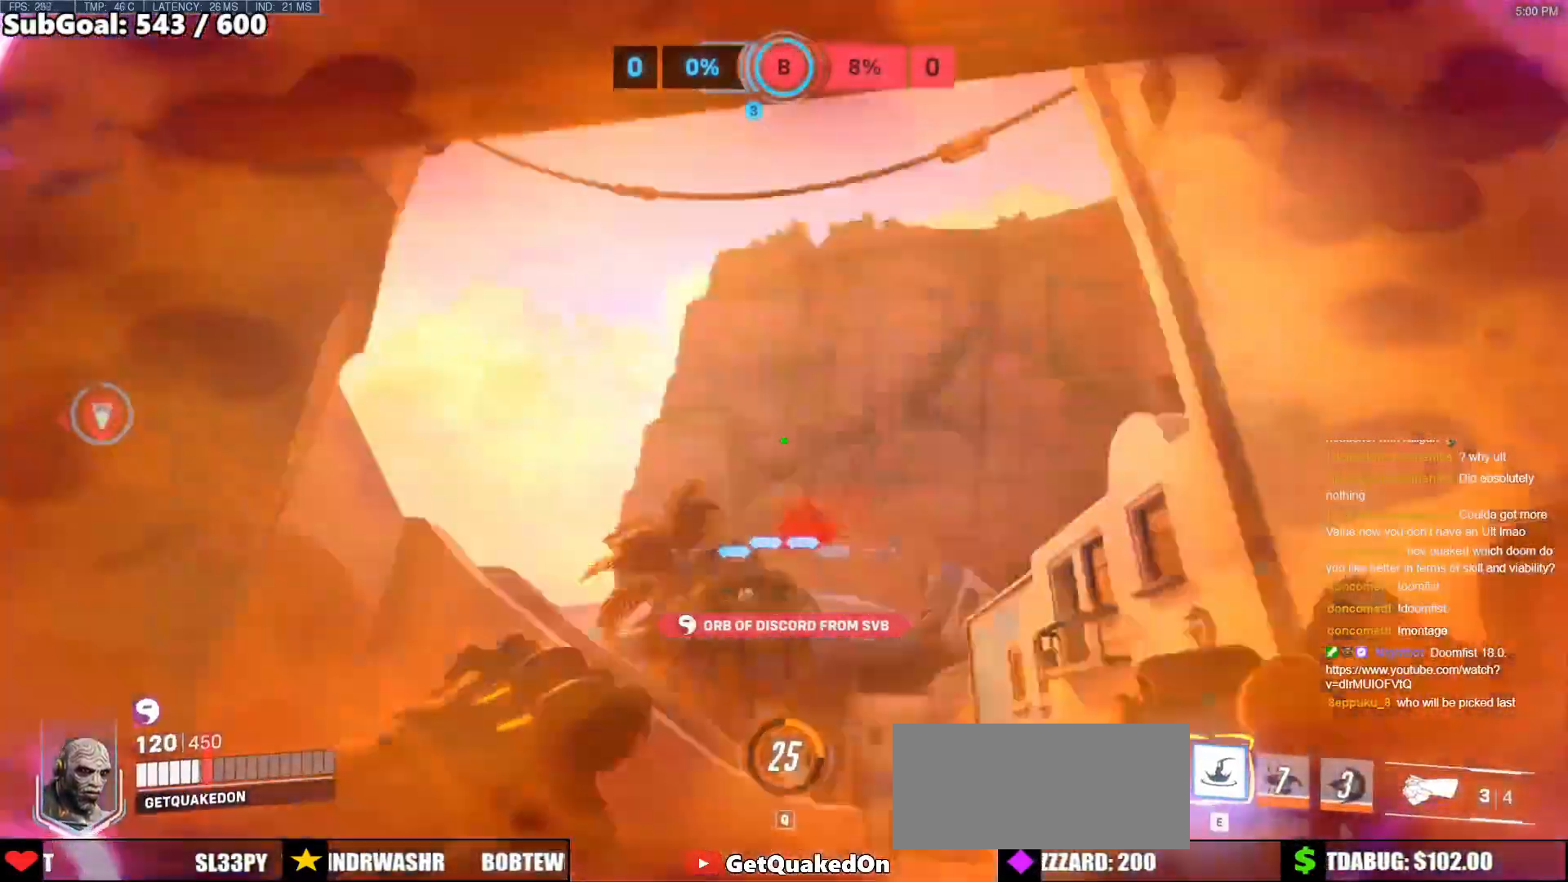
{"keys": ["e", "w"], "mouse": [], "events": [[50, "e", "down"], [100, "e", "up"], [433, "e", "down"]]}
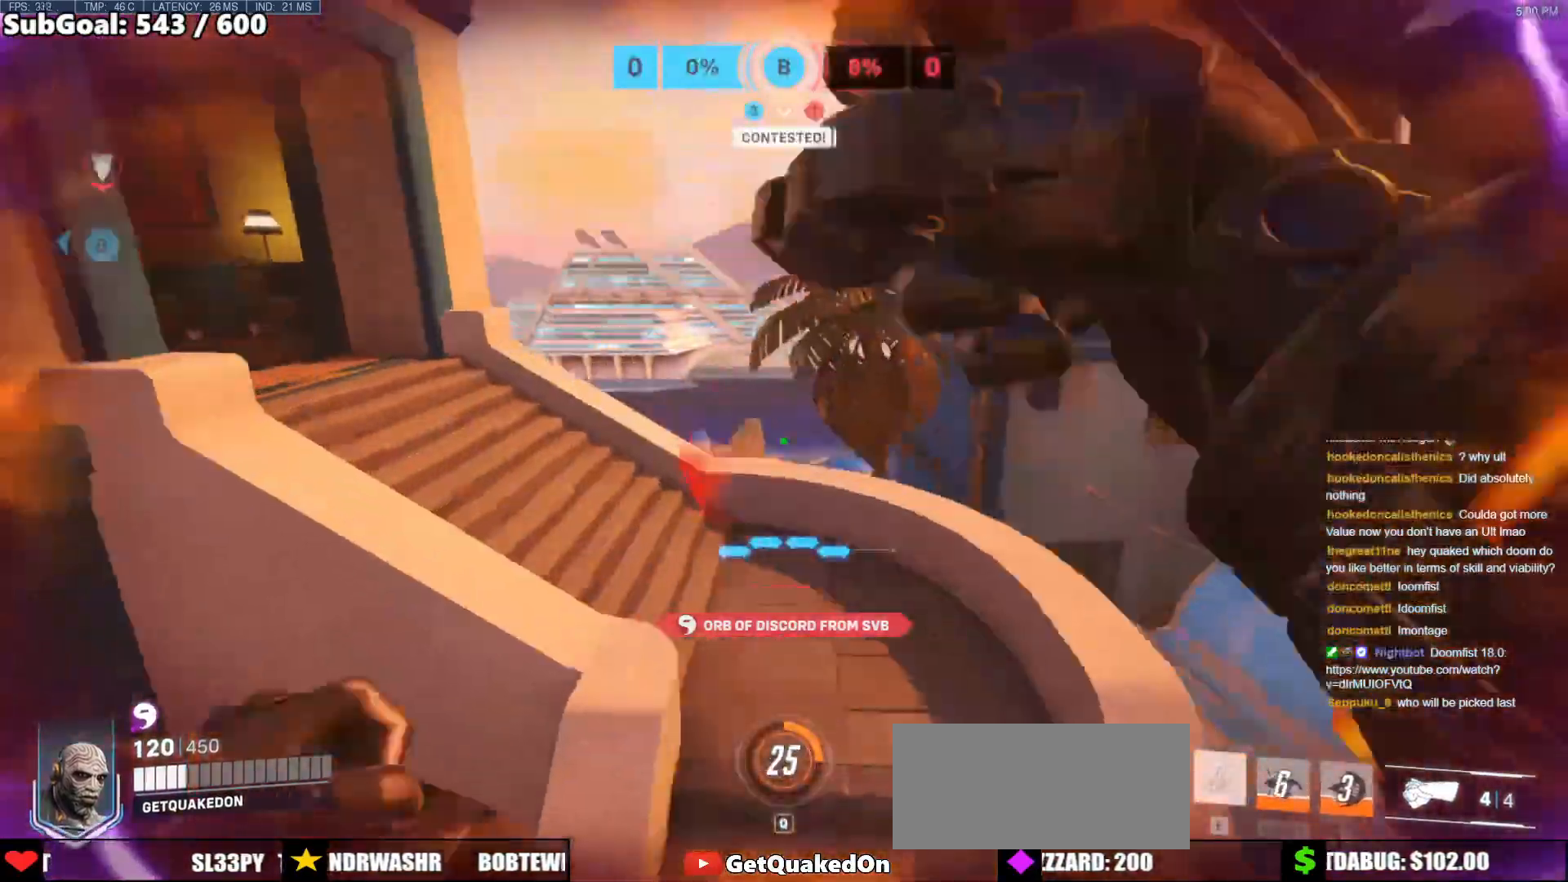
{"keys": ["w"], "mouse": [], "events": [[17, "e", "up"]]}
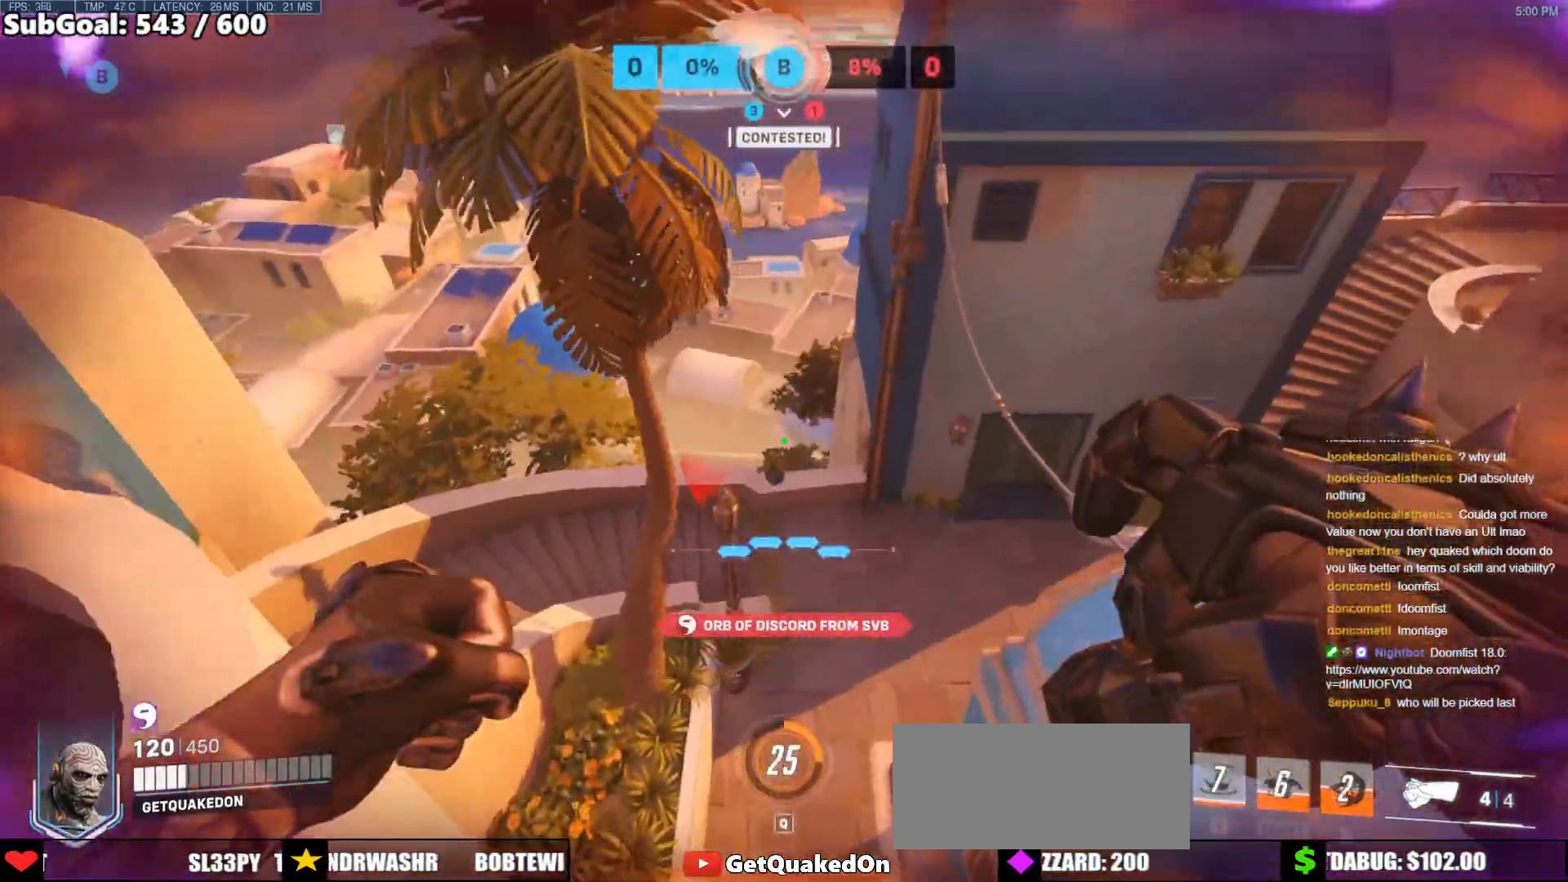
{"keys": ["w"], "mouse": [], "events": []}
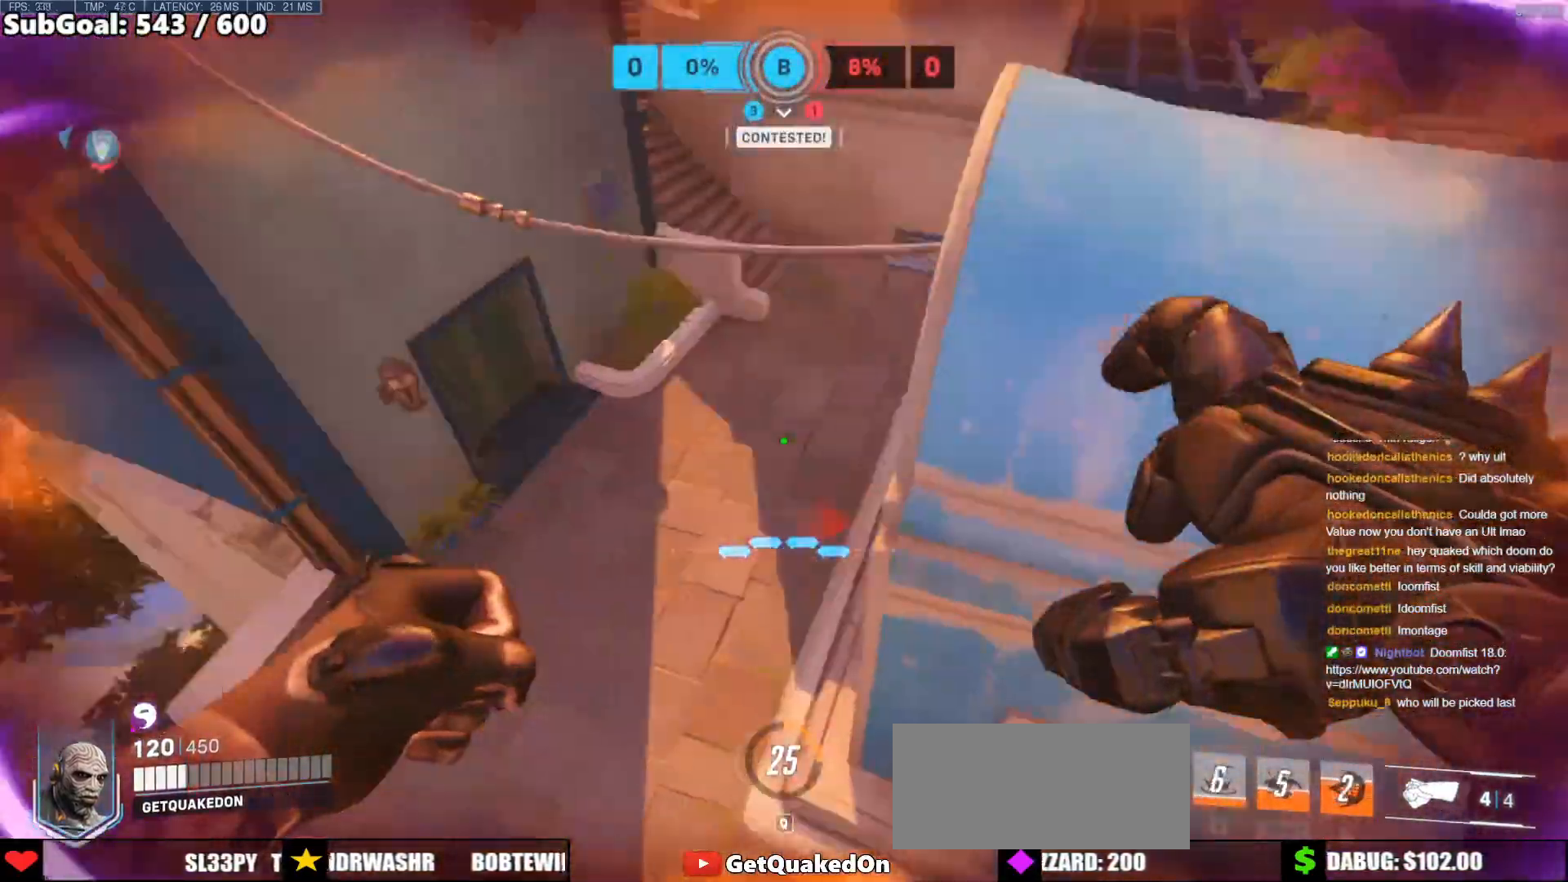
{"keys": ["w"], "mouse": [], "events": []}
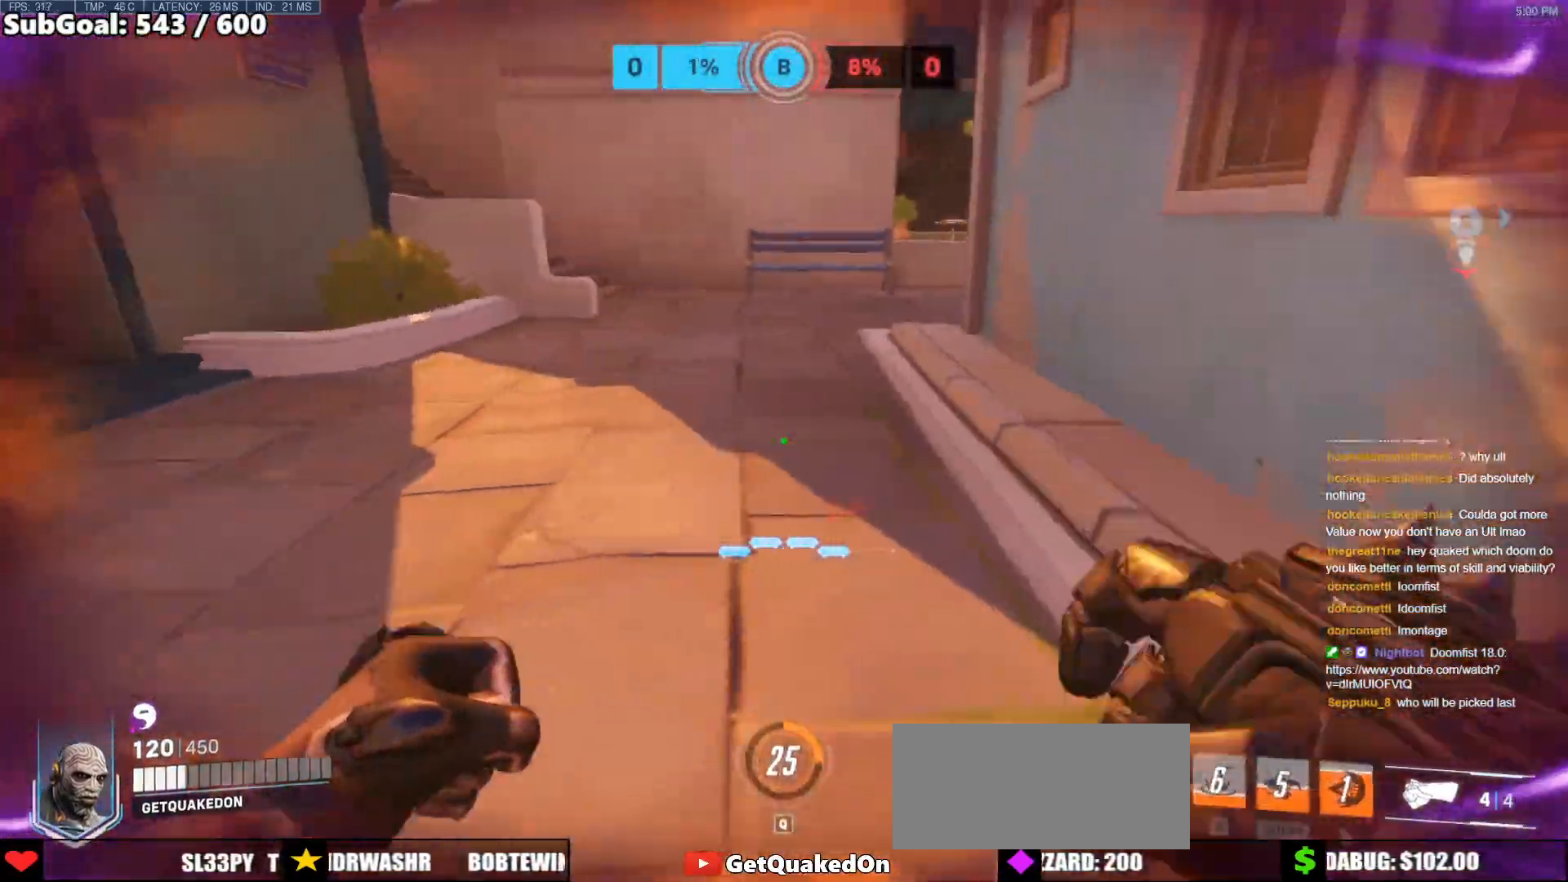
{"keys": ["w"], "mouse": ["right"], "events": [[67, "space", "down"], [167, "d", "down"], [217, "space", "up"], [267, "mouse_right", "down"], [483, "d", "up"]]}
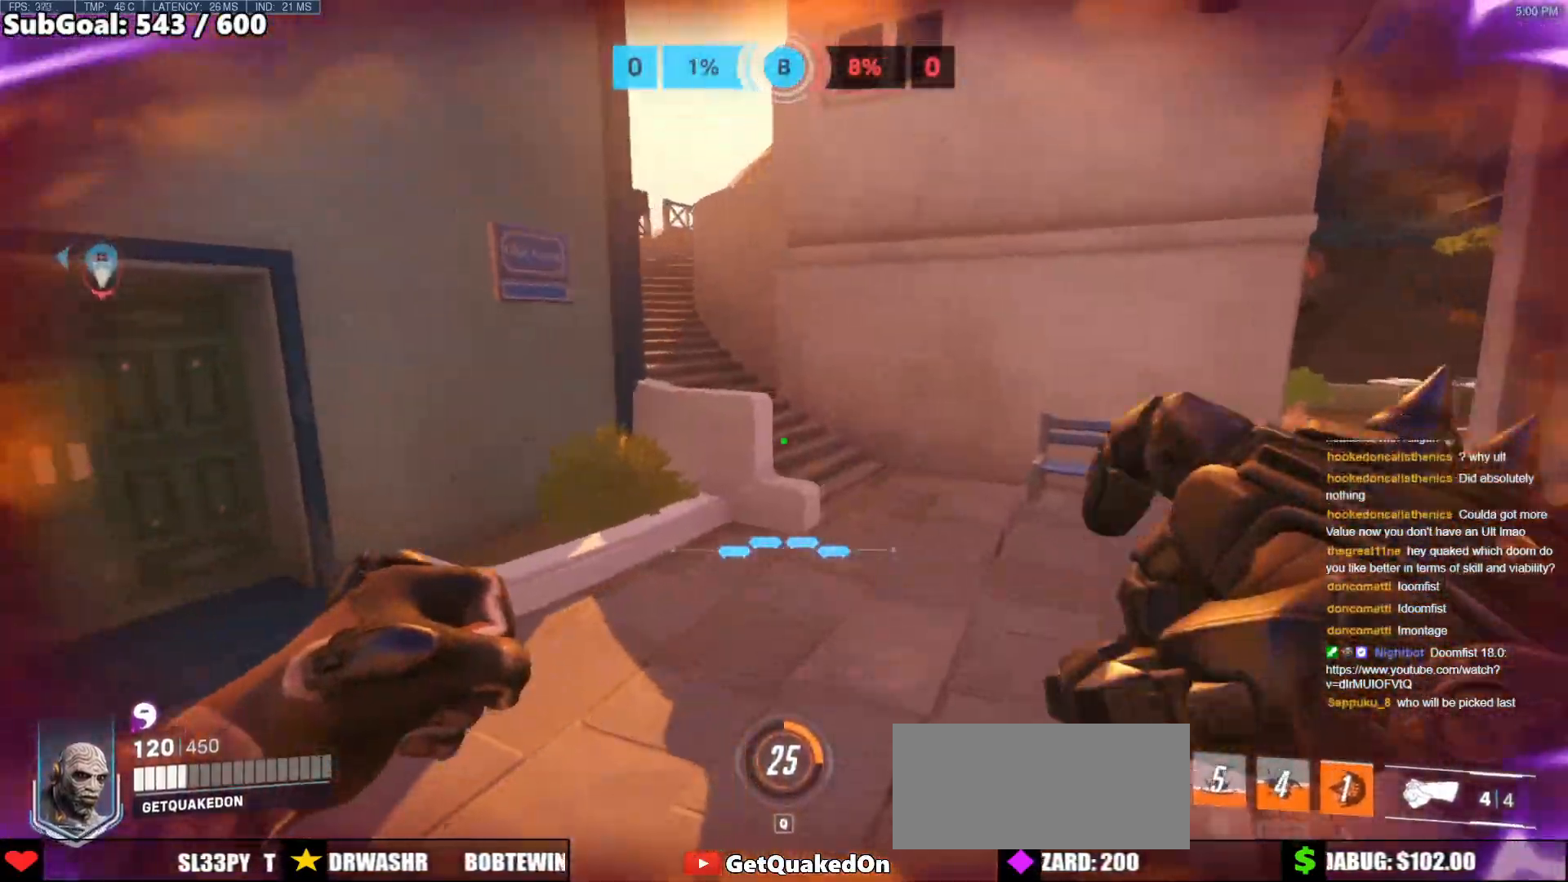
{"keys": ["space", "w"], "mouse": [], "events": [[83, "mouse_right", "up"], [133, "space", "down"], [317, "space", "up"], [367, "space", "down"]]}
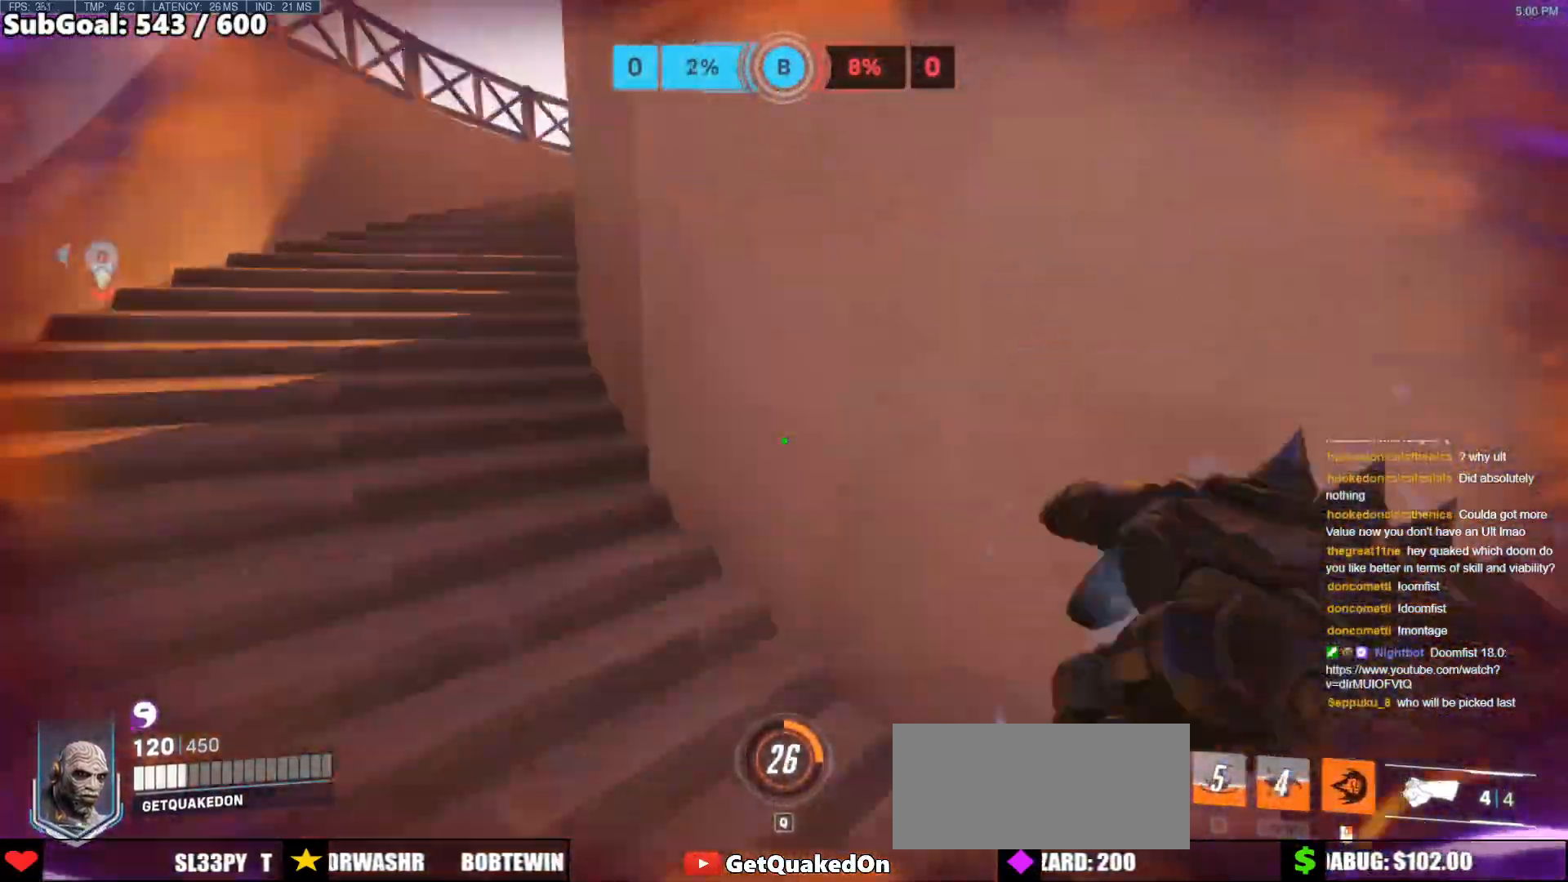
{"keys": ["d", "s", "space"], "mouse": [], "events": [[50, "space", "up"], [283, "d", "down"], [333, "w", "up"], [383, "space", "down"], [483, "s", "down"]]}
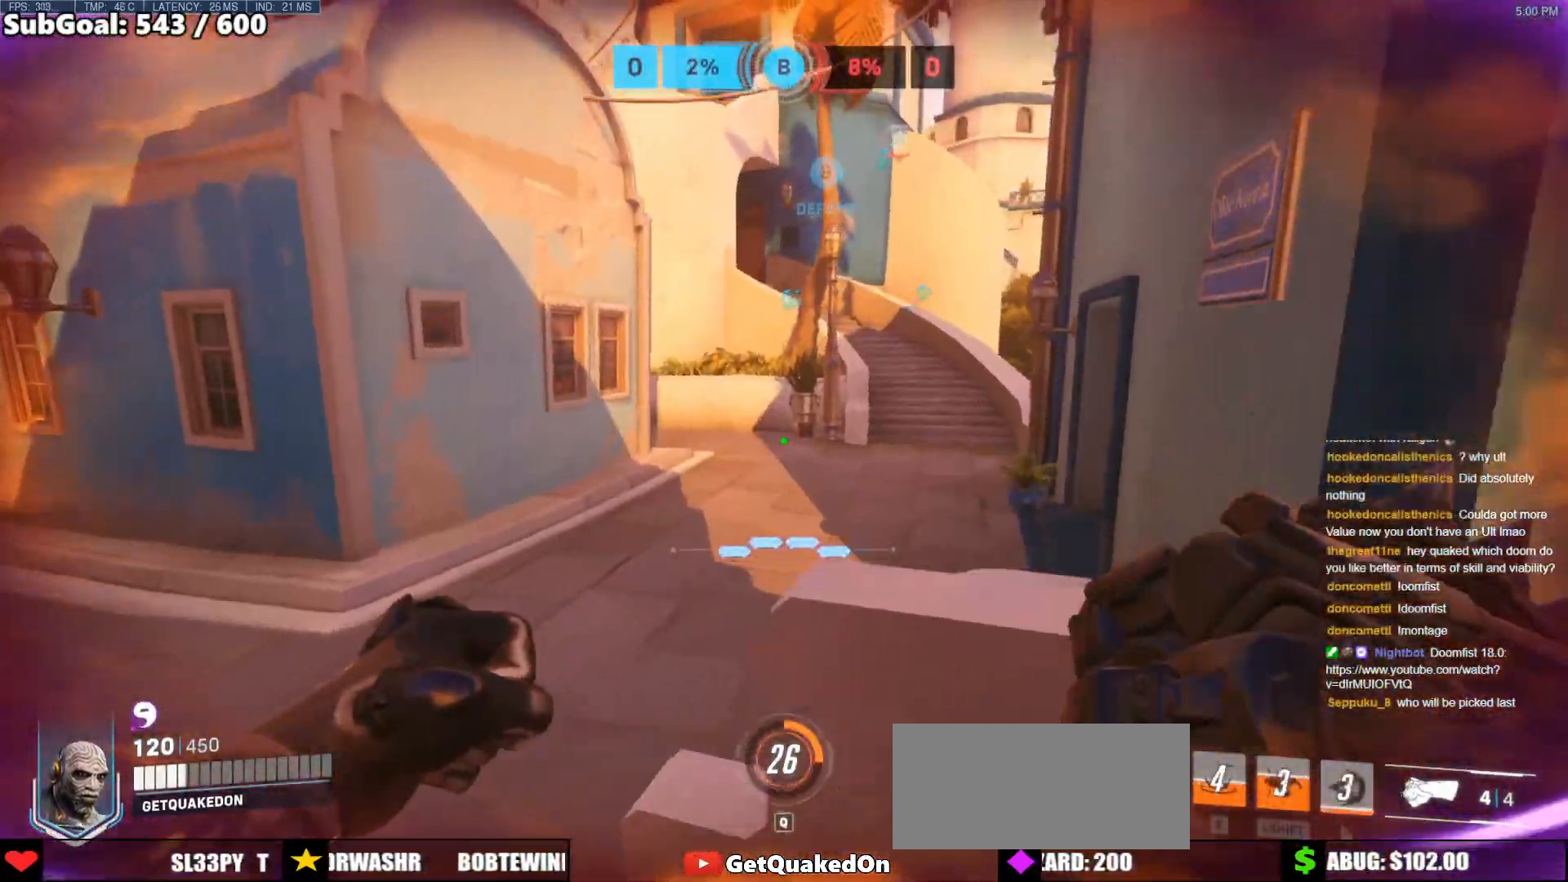
{"keys": ["d", "w"], "mouse": [], "events": [[67, "space", "up"], [250, "s", "up"], [300, "space", "down"], [500, "space", "up"], [500, "w", "down"]]}
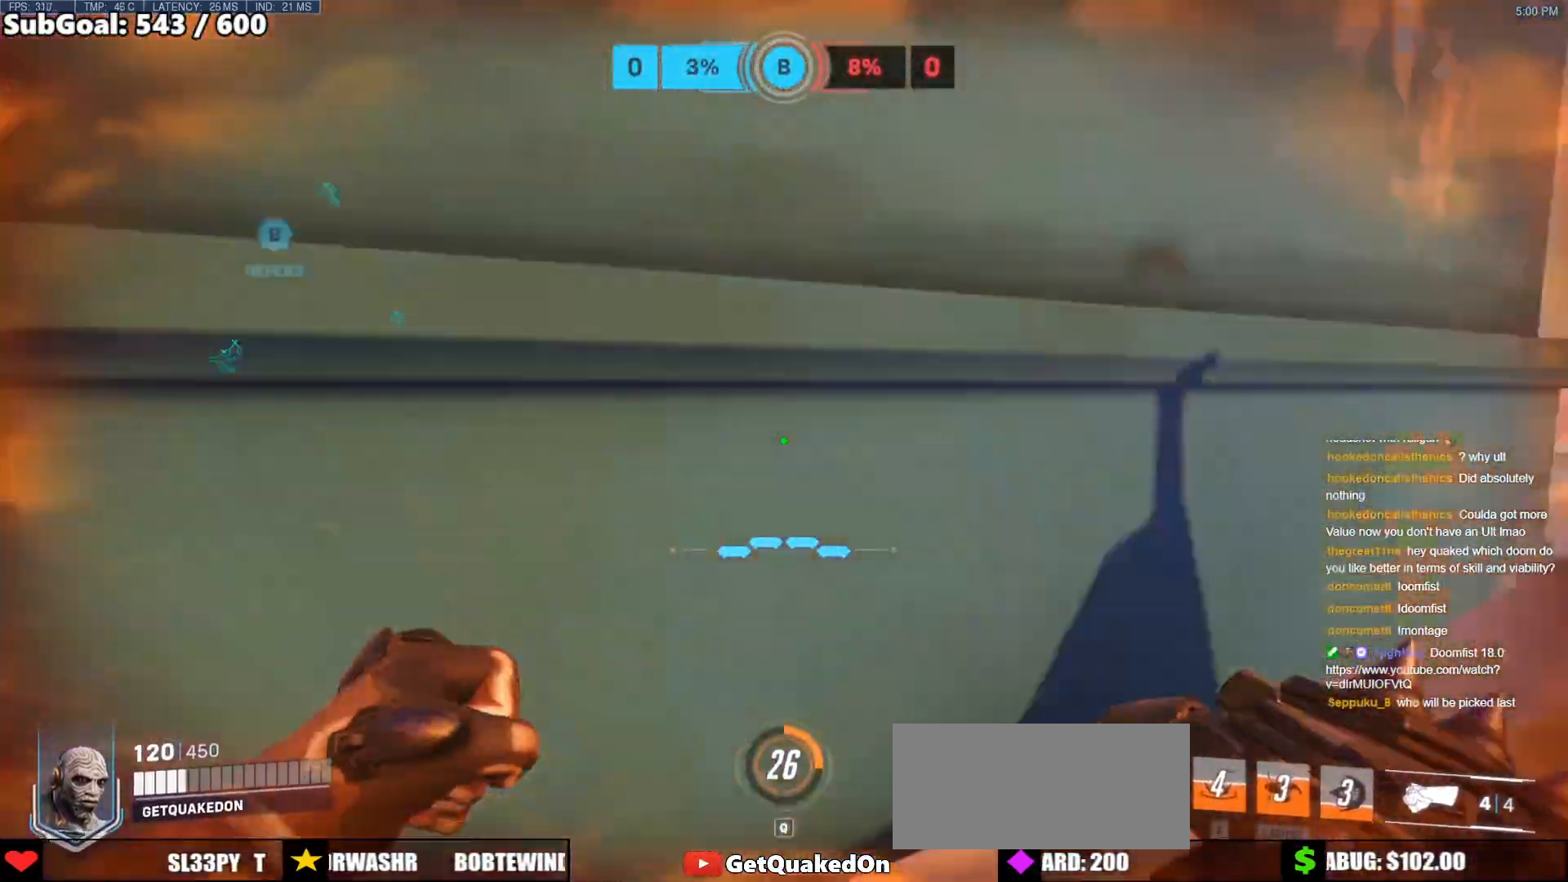
{"keys": ["w"], "mouse": [], "events": [[83, "d", "up"], [233, "space", "down"], [367, "space", "up"]]}
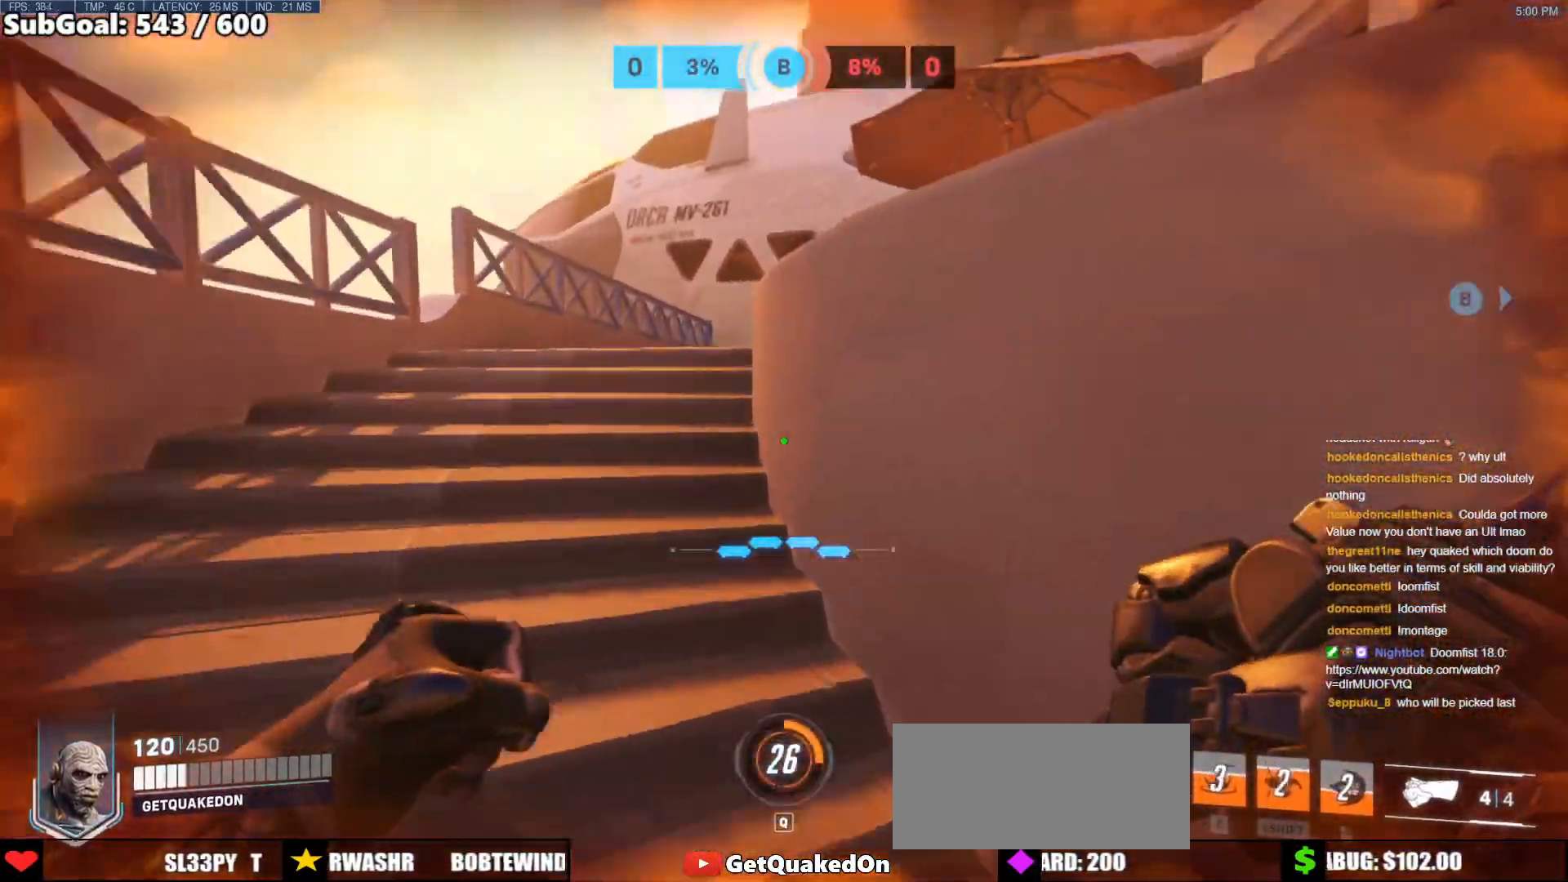
{"keys": ["a", "w"], "mouse": [], "events": [[100, "a", "down"], [100, "space", "down"], [283, "melee", "down"], [283, "mouse_left", "down"], [283, "space", "up"], [433, "melee", "up"], [433, "mouse_left", "up"]]}
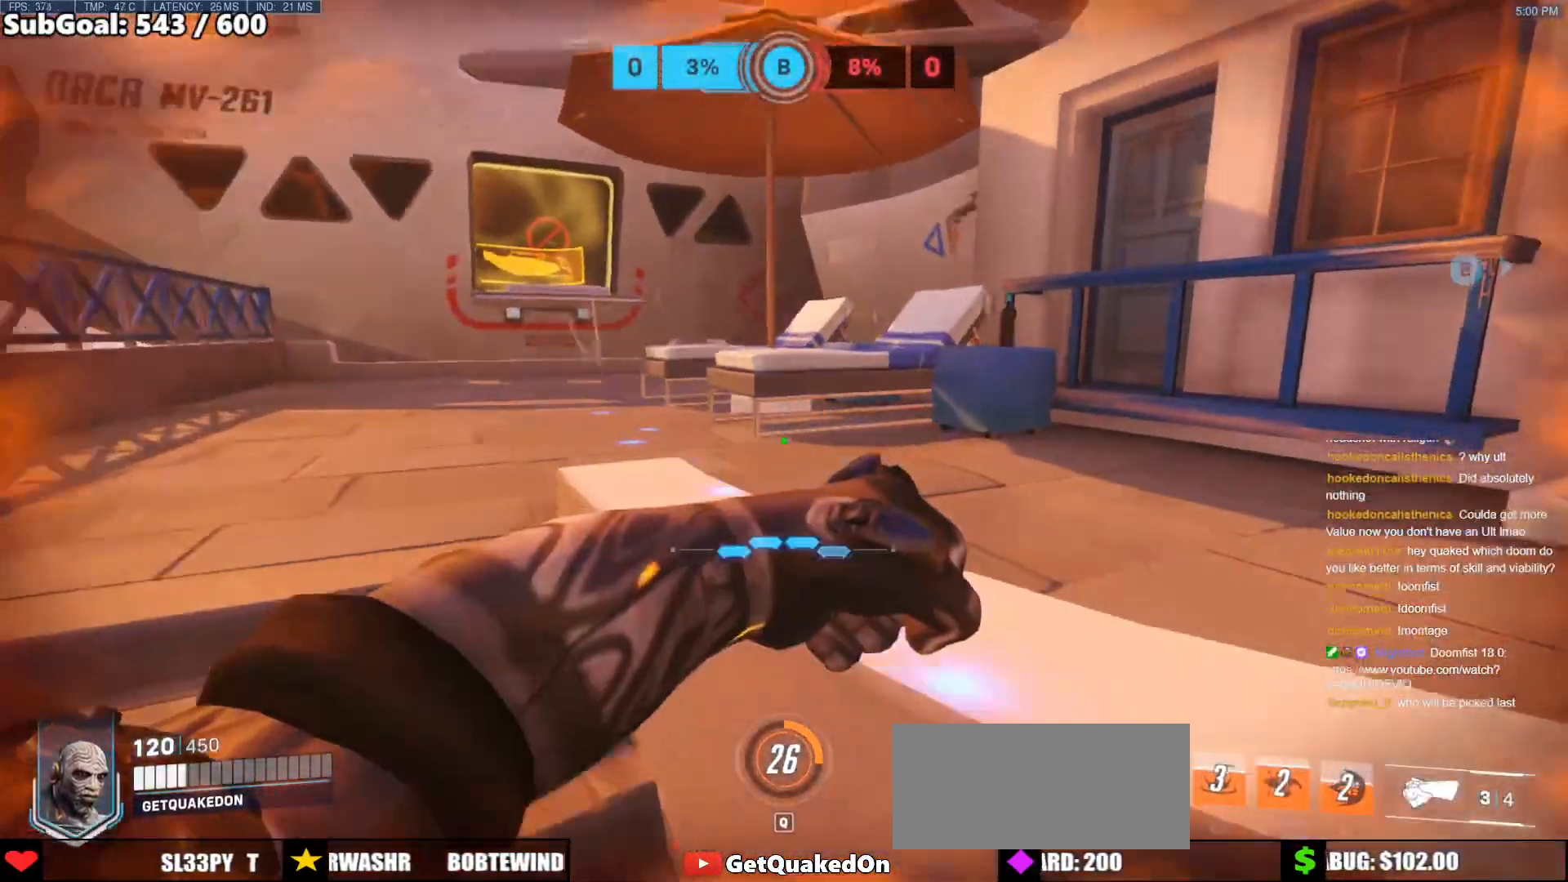
{"keys": ["w"], "mouse": [], "events": [[117, "a", "up"], [167, "space", "down"], [300, "space", "up"]]}
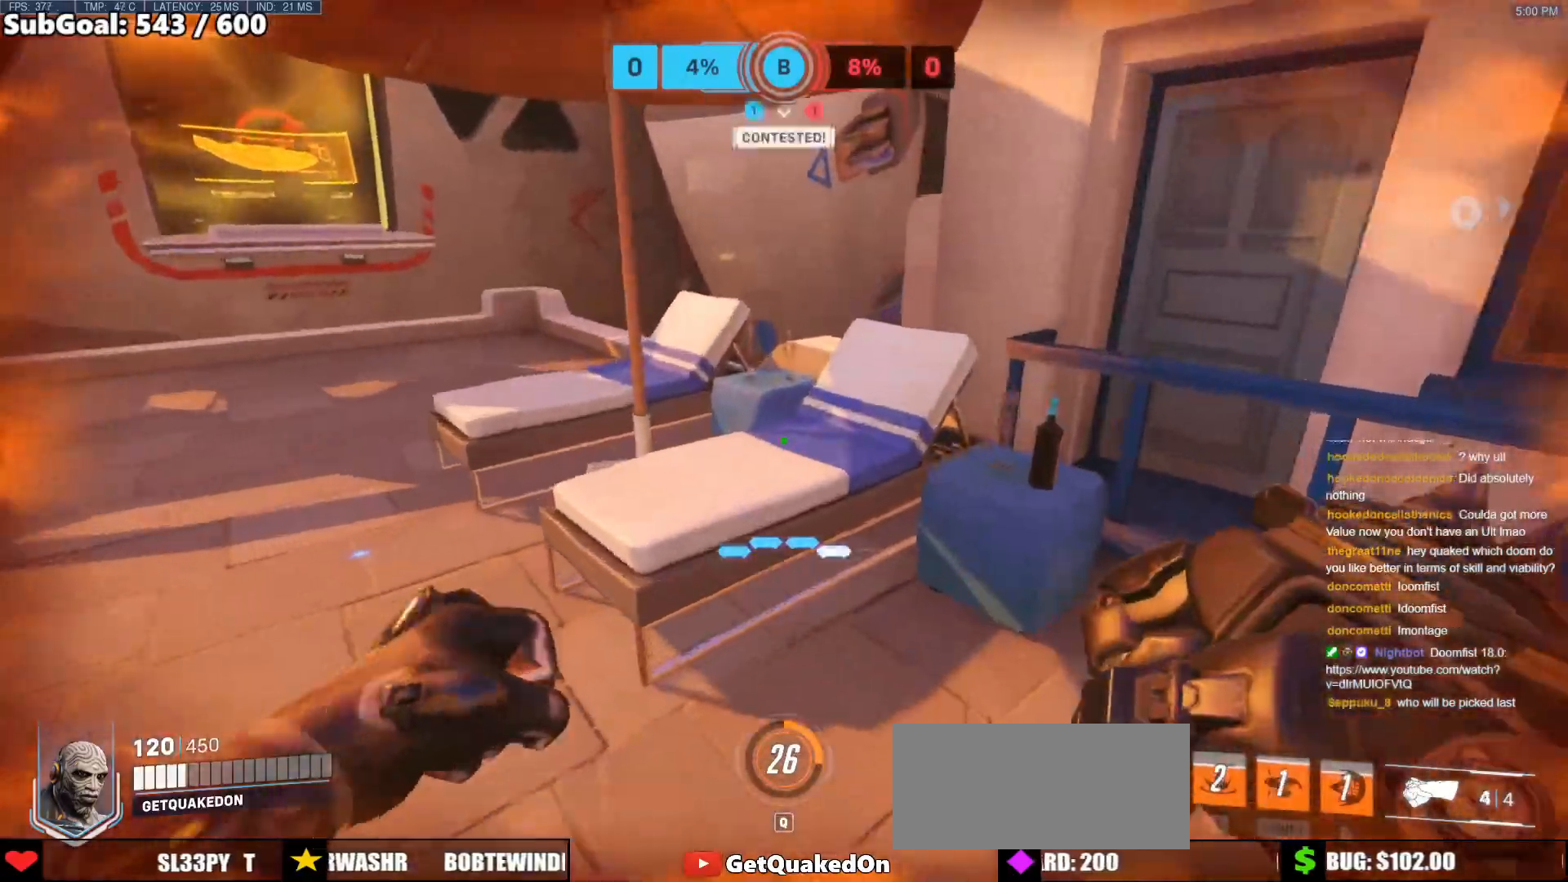
{"keys": ["w"], "mouse": [], "events": [[133, "d", "down"], [267, "space", "down"], [467, "d", "up"], [467, "space", "up"]]}
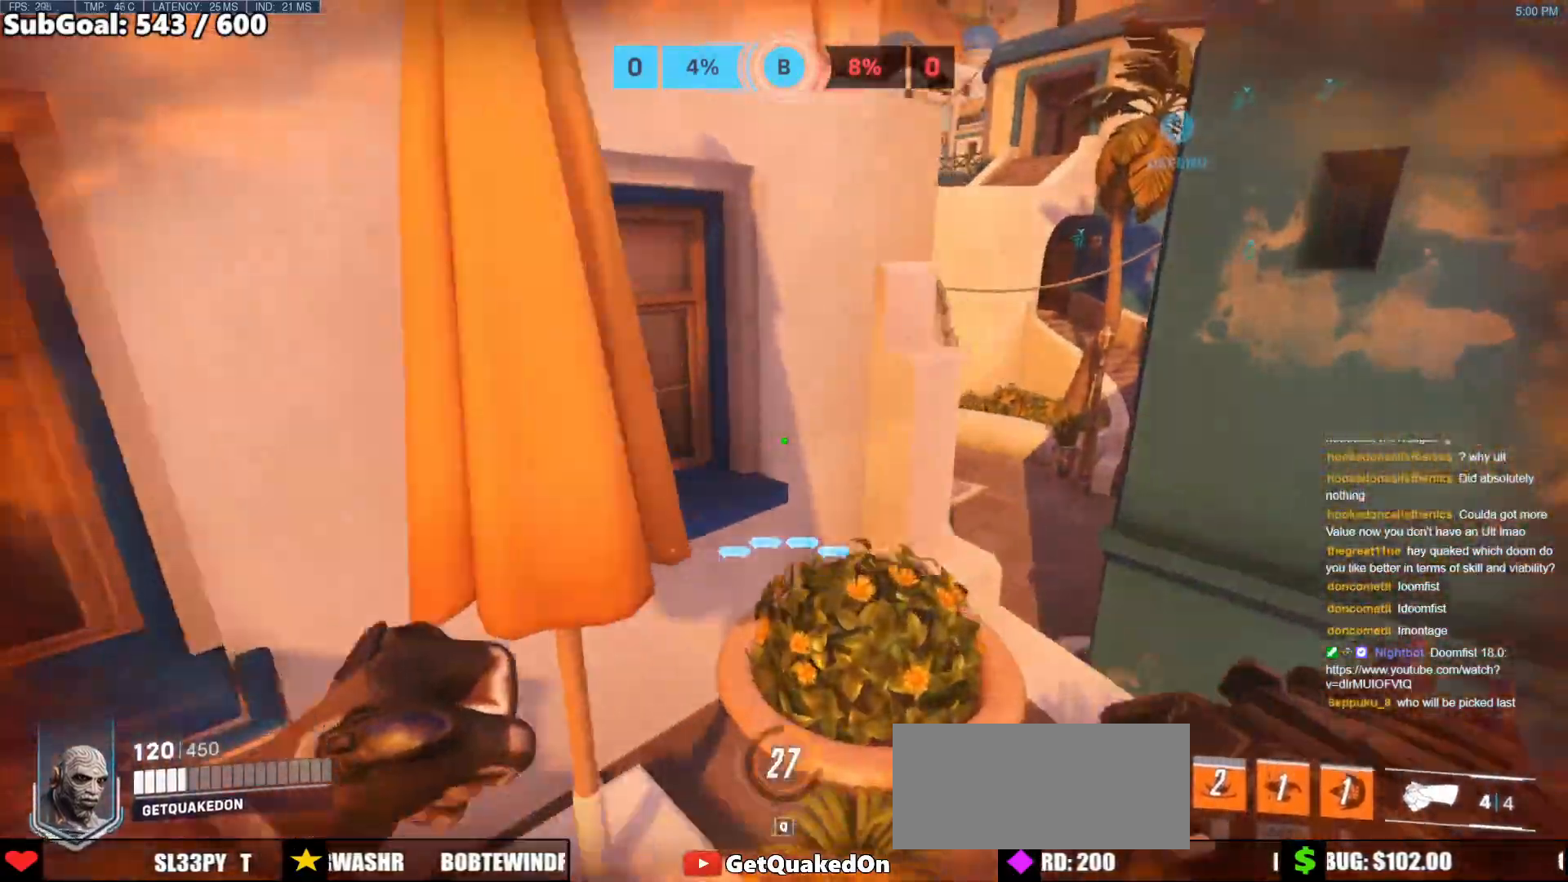
{"keys": ["d", "w"], "mouse": ["right"], "events": [[100, "mouse_right", "down"], [150, "a", "down"], [250, "a", "up"], [250, "d", "down"]]}
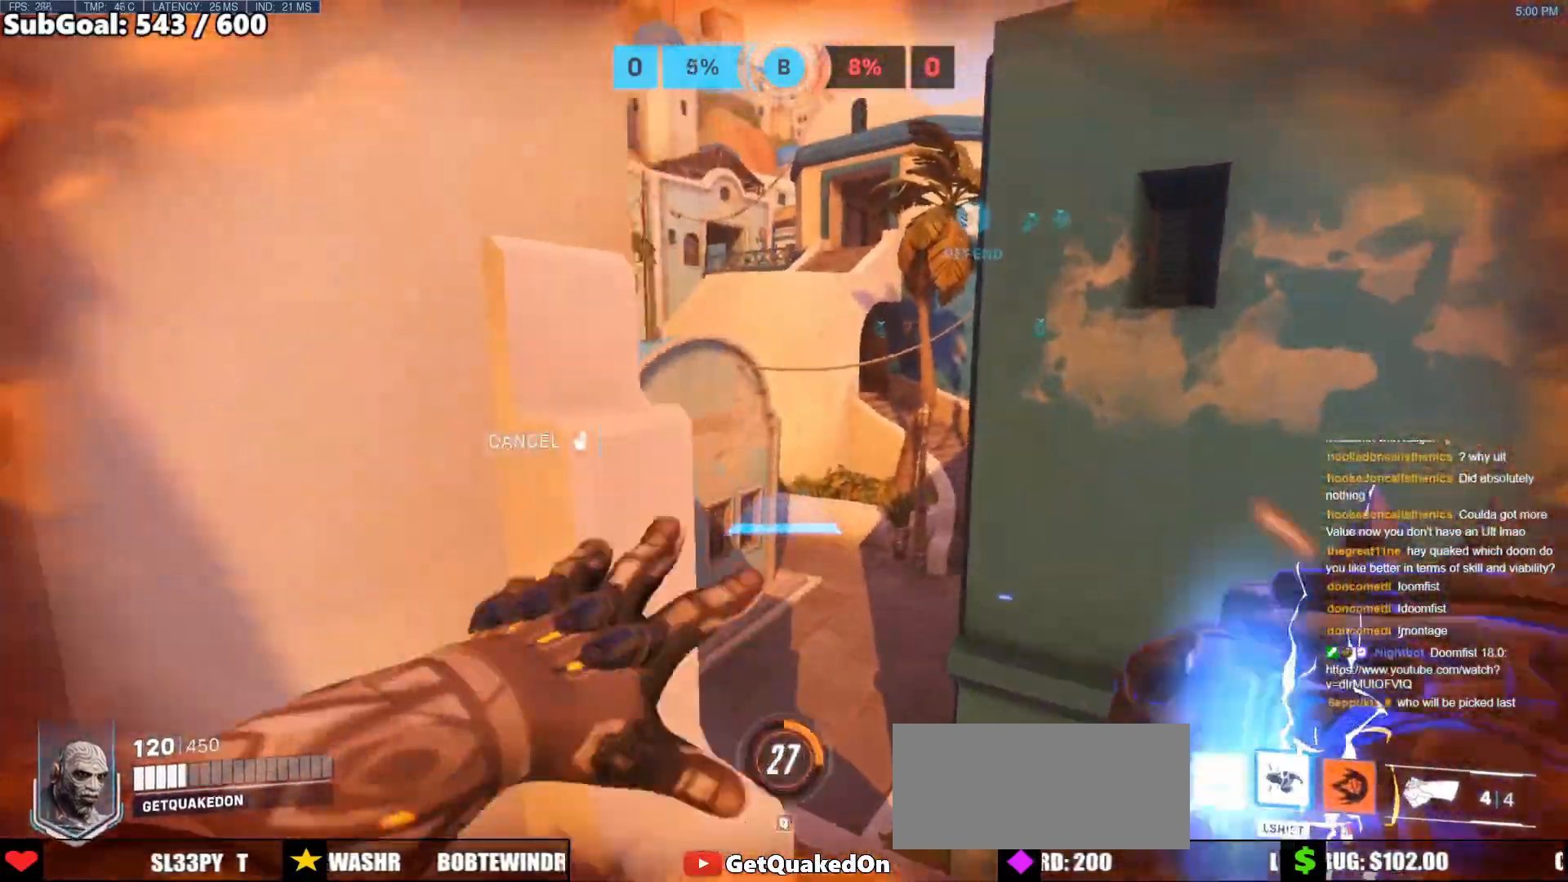
{"keys": ["w"], "mouse": ["right"], "events": [[17, "space", "down"], [217, "space", "up"], [400, "d", "up"]]}
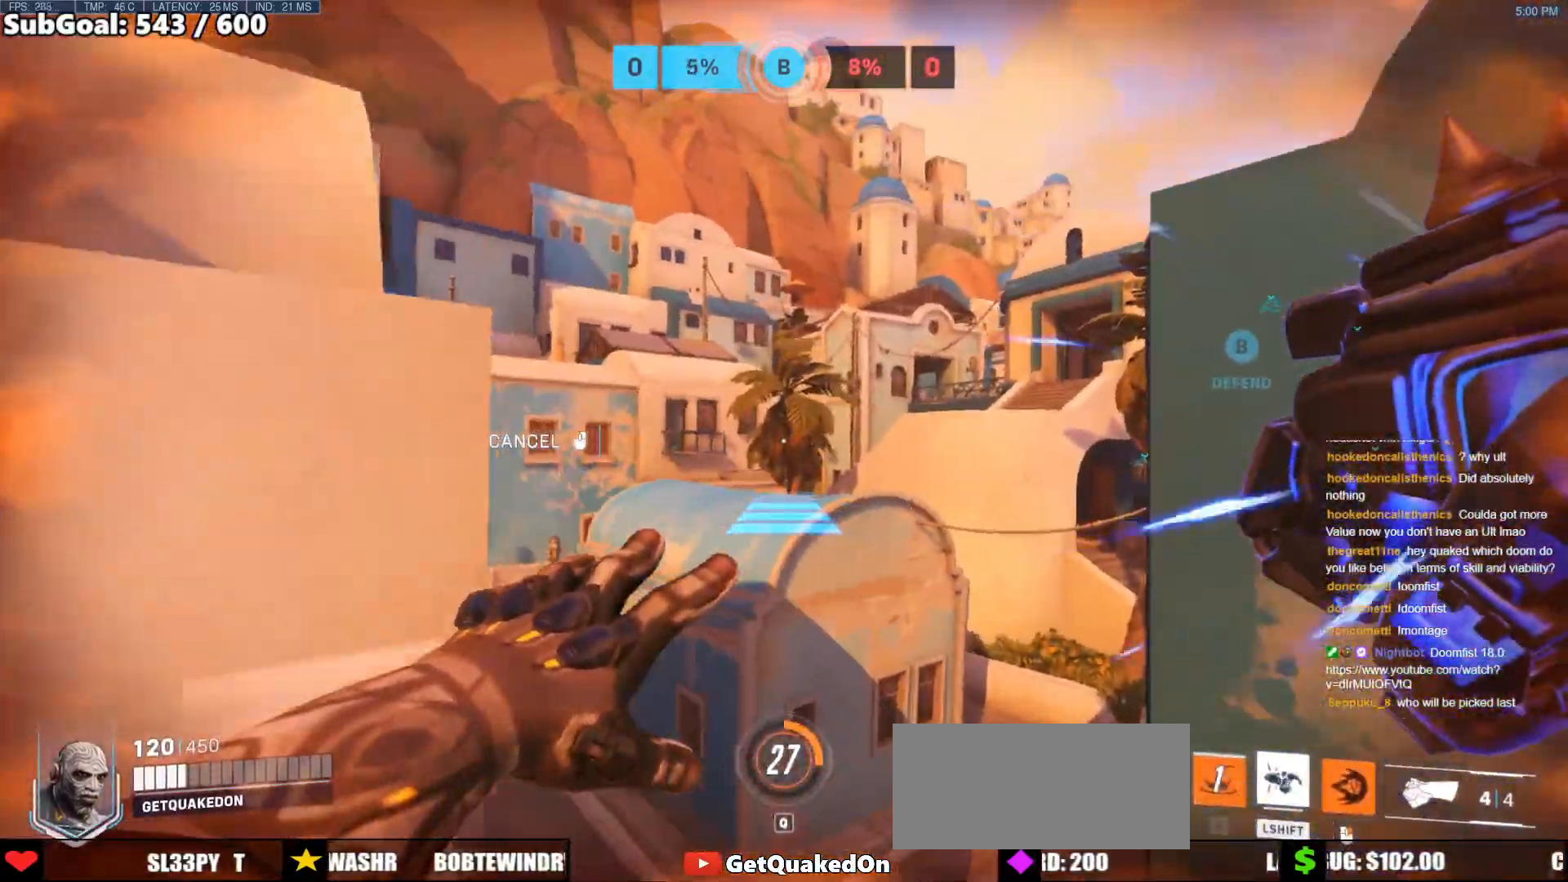
{"keys": ["w"], "mouse": [], "events": [[83, "mouse_right", "up"], [417, "space", "down"], [500, "space", "up"]]}
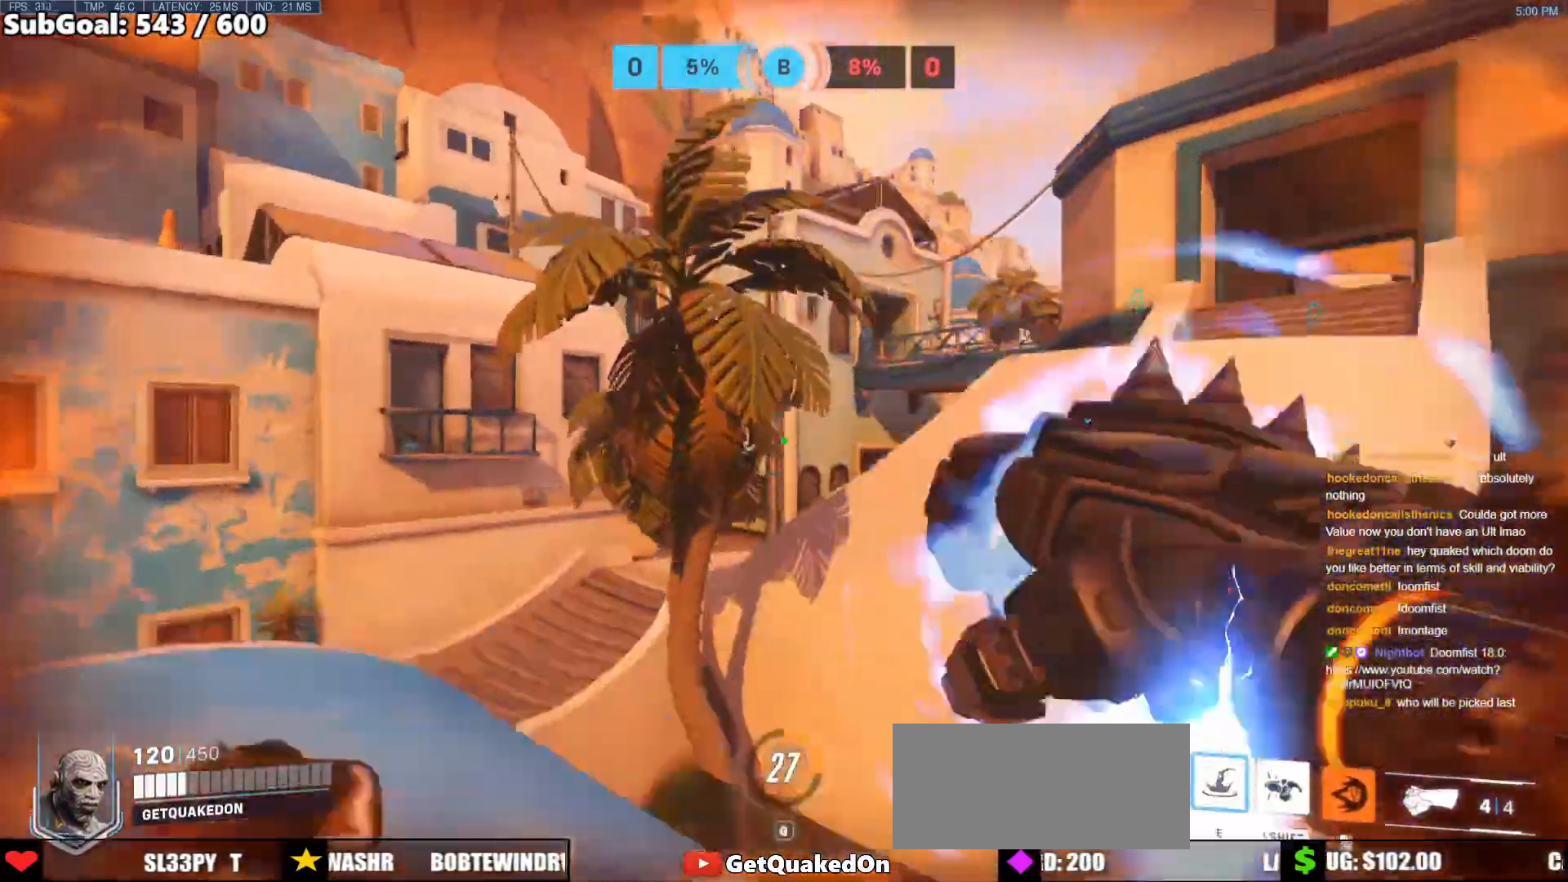
{"keys": ["w"], "mouse": [], "events": []}
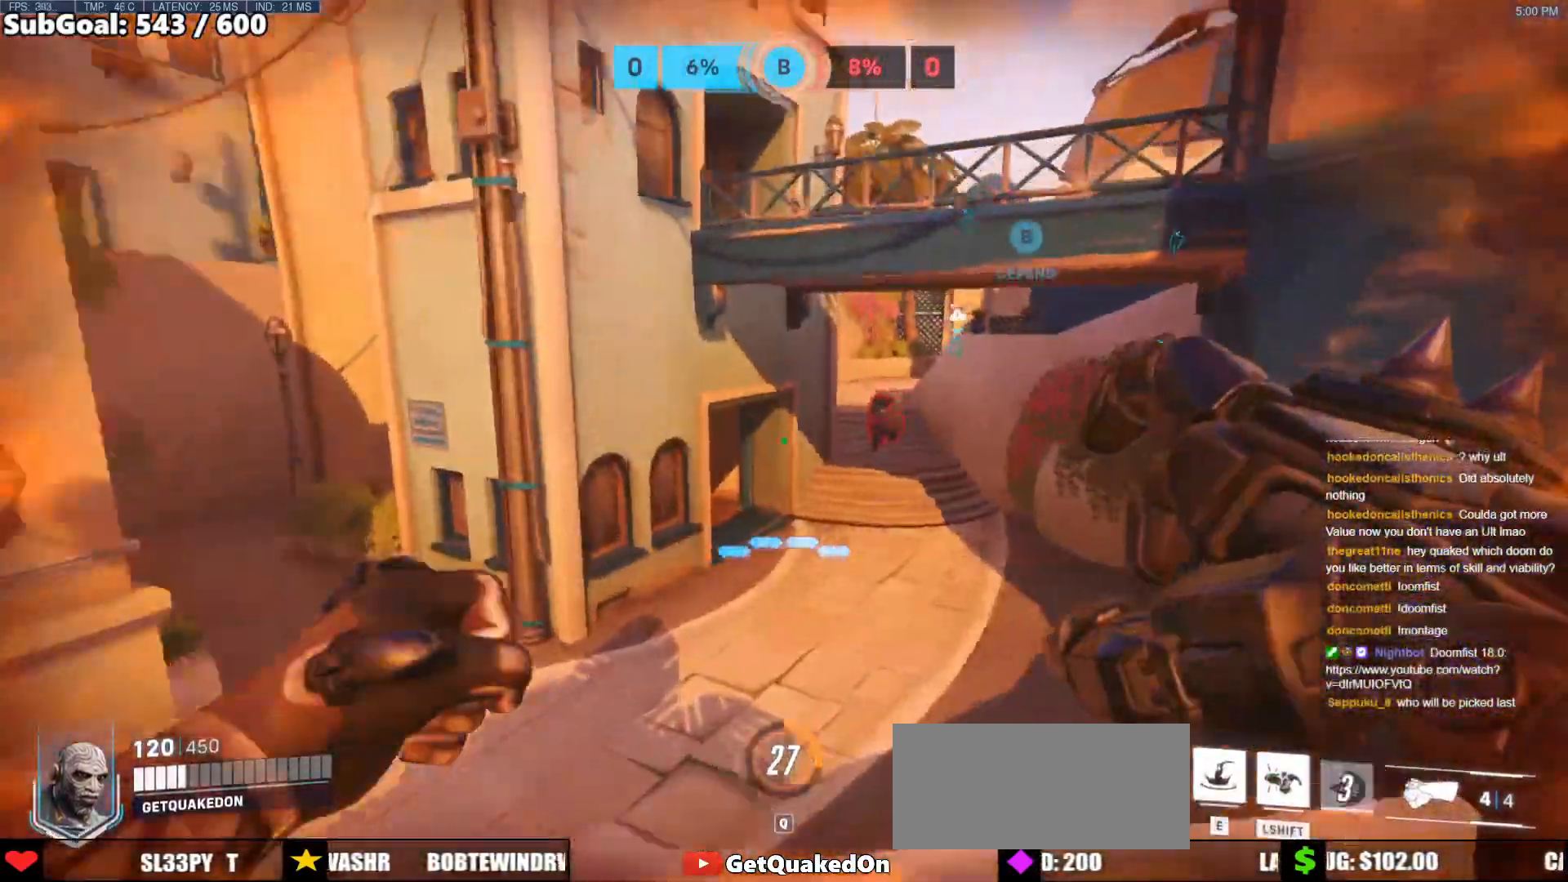
{"keys": ["a", "w"], "mouse": ["left"], "events": [[167, "mouse_left", "down"], [217, "a", "down"], [300, "a", "up"], [300, "mouse_left", "up"], [450, "a", "down"], [500, "mouse_left", "down"]]}
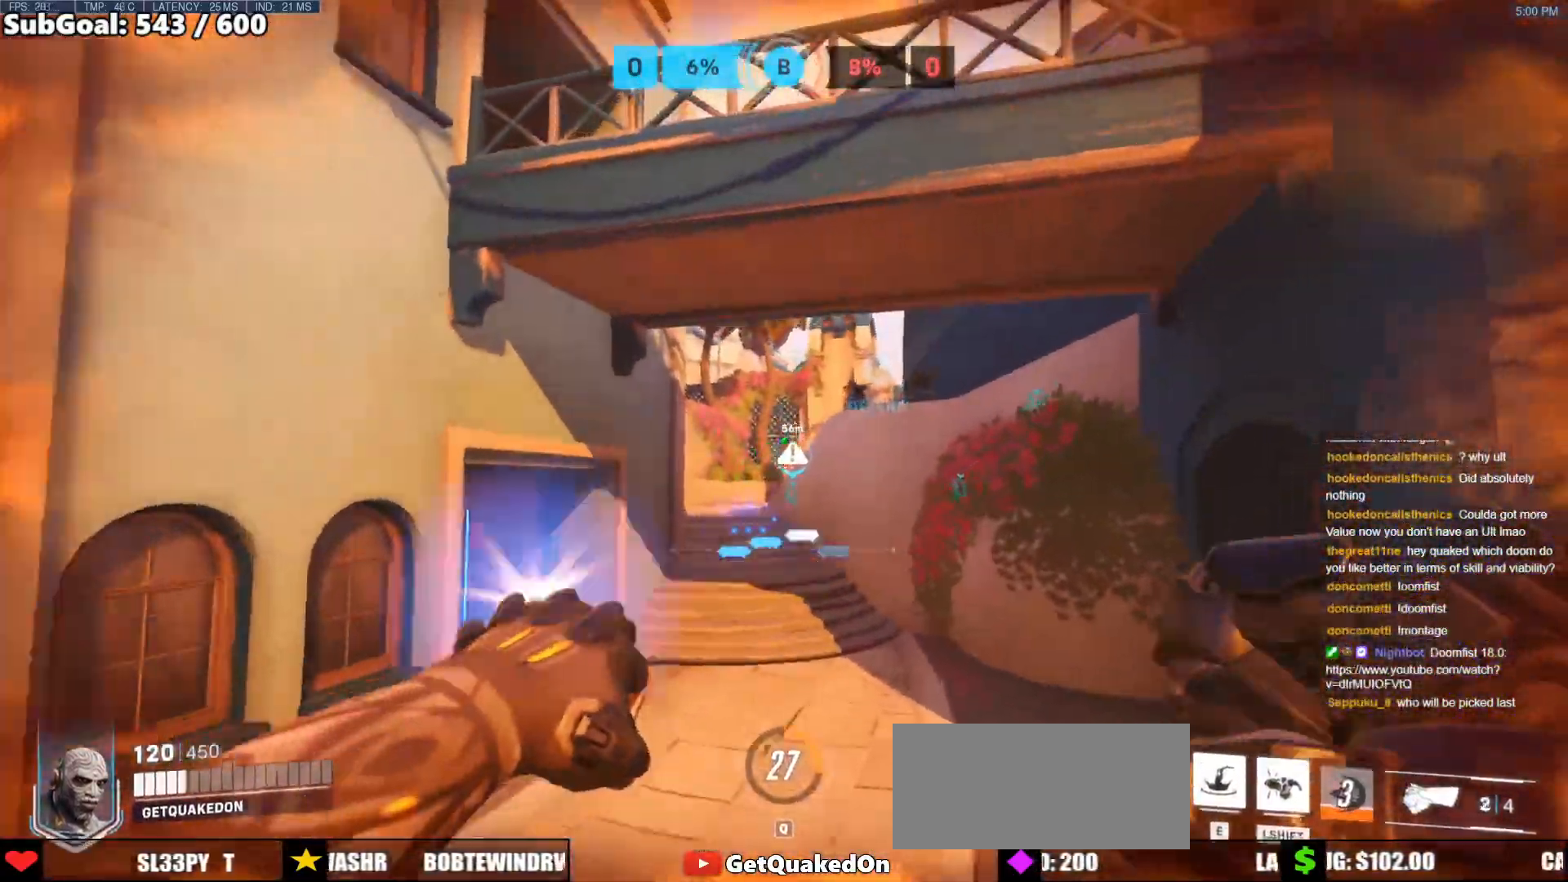
{"keys": ["d", "w"], "mouse": [], "events": [[133, "a", "up"], [133, "mouse_left", "up"], [233, "d", "down"]]}
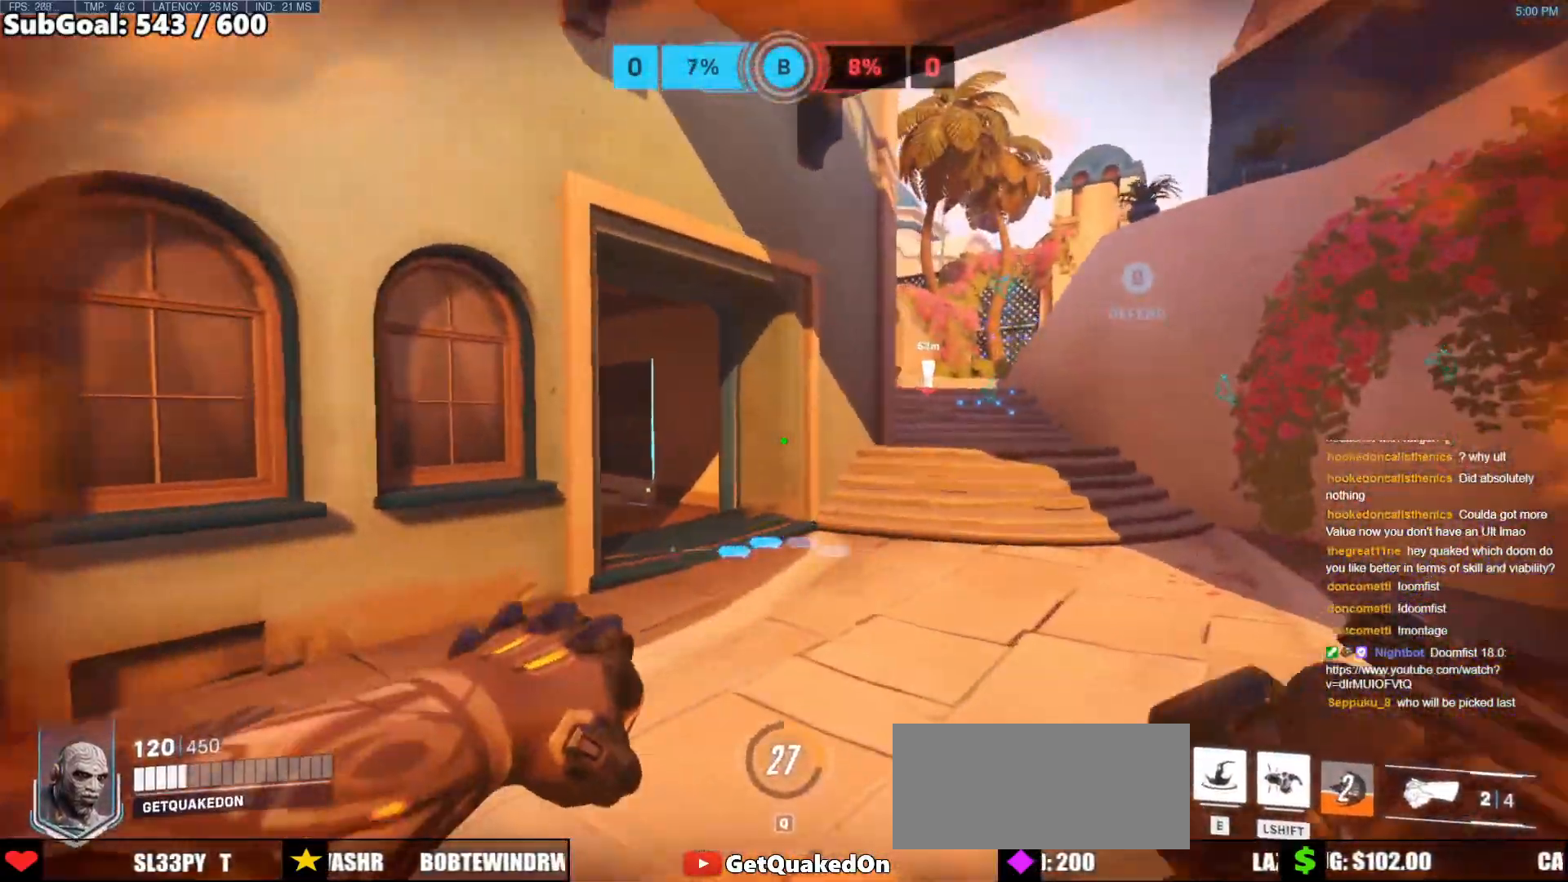
{"keys": ["a", "w"], "mouse": [], "events": [[50, "d", "up"], [200, "space", "down"], [283, "a", "down"], [383, "space", "up"]]}
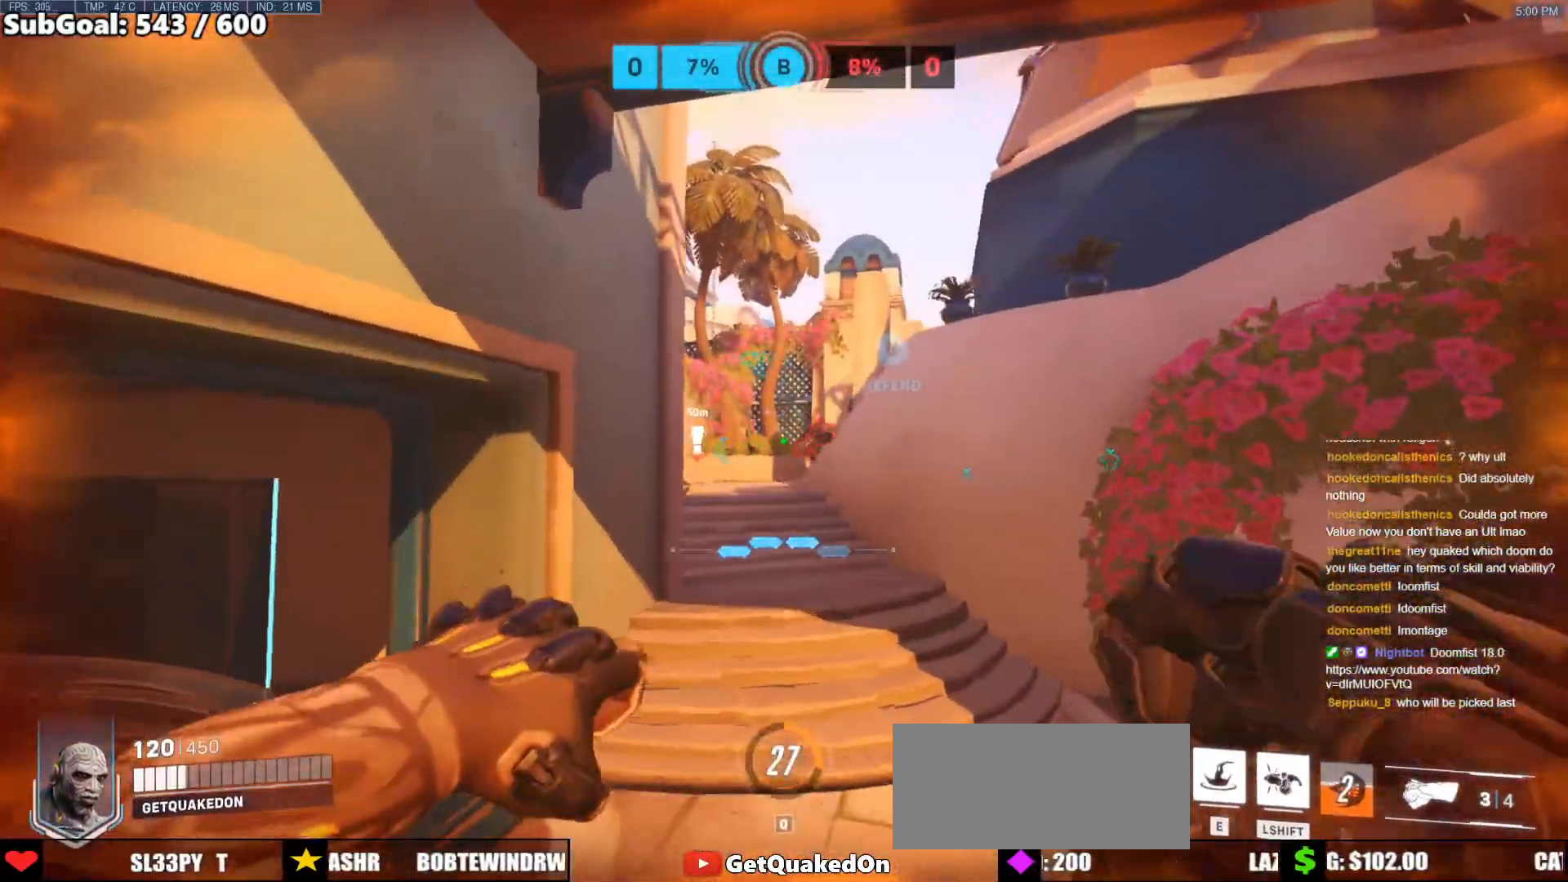
{"keys": ["w"], "mouse": [], "events": [[217, "mouse_left", "down"], [350, "a", "up"], [350, "mouse_left", "up"]]}
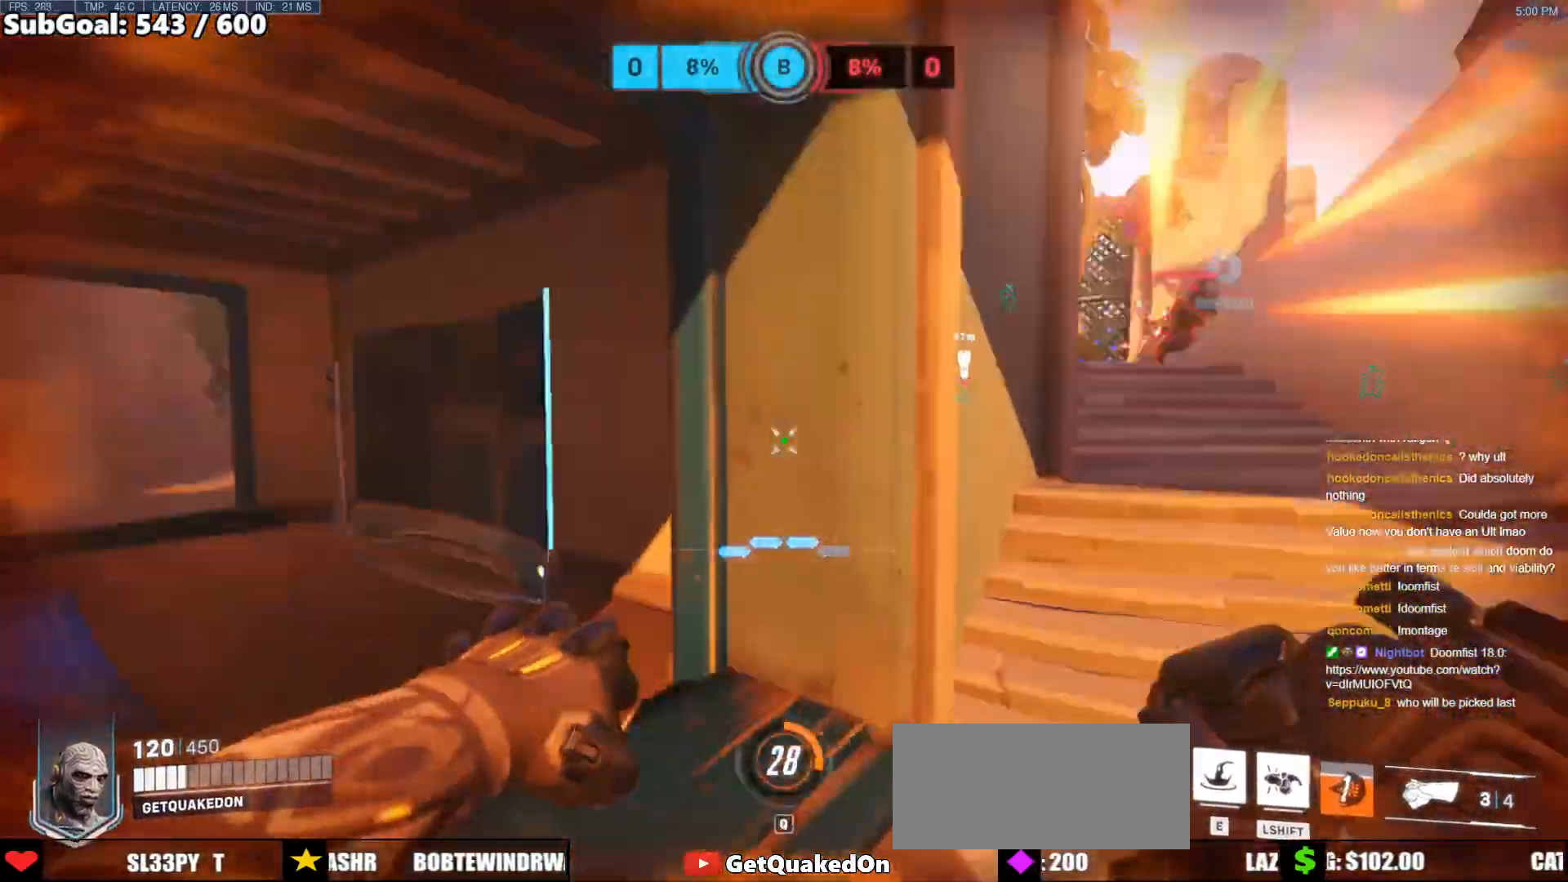
{"keys": ["w"], "mouse": [], "events": []}
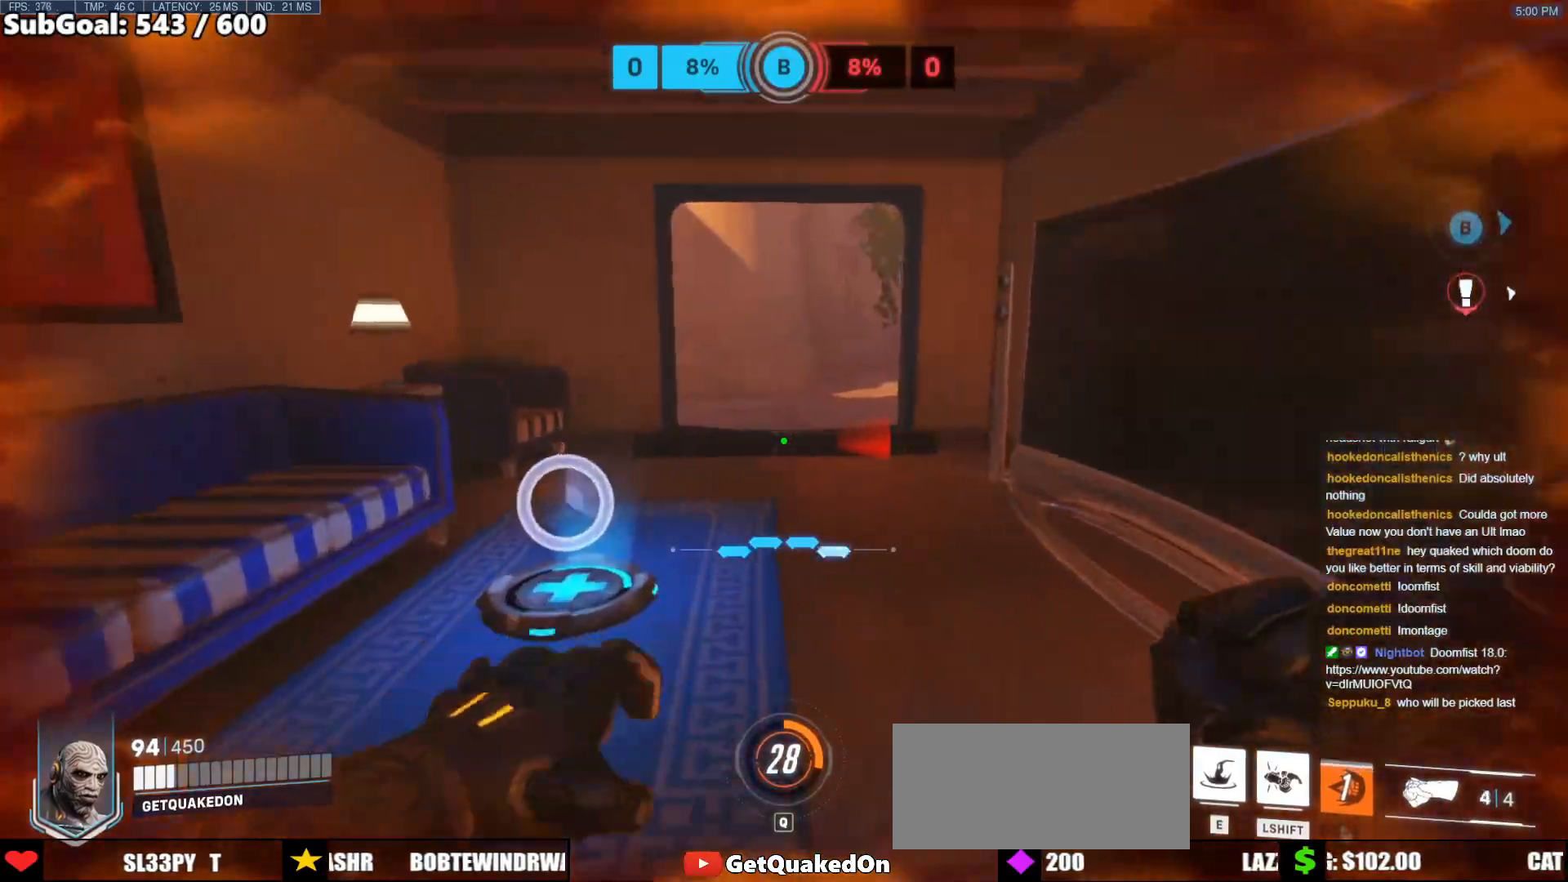
{"keys": ["w"], "mouse": [], "events": [[100, "space", "down"], [233, "space", "up"]]}
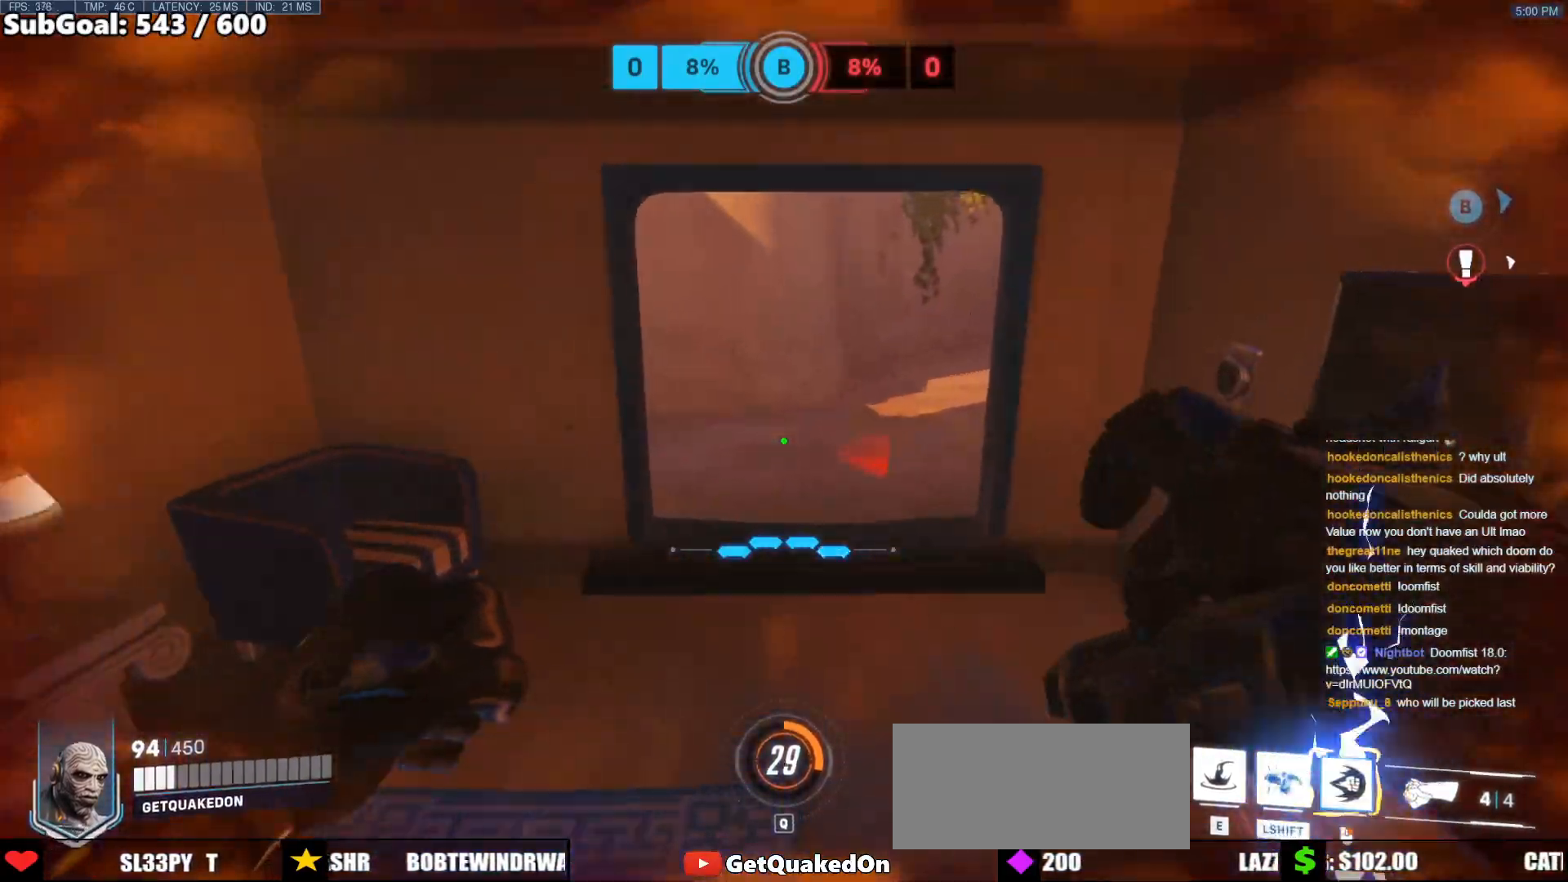
{"keys": ["w"], "mouse": [], "events": [[300, "space", "down"], [450, "space", "up"]]}